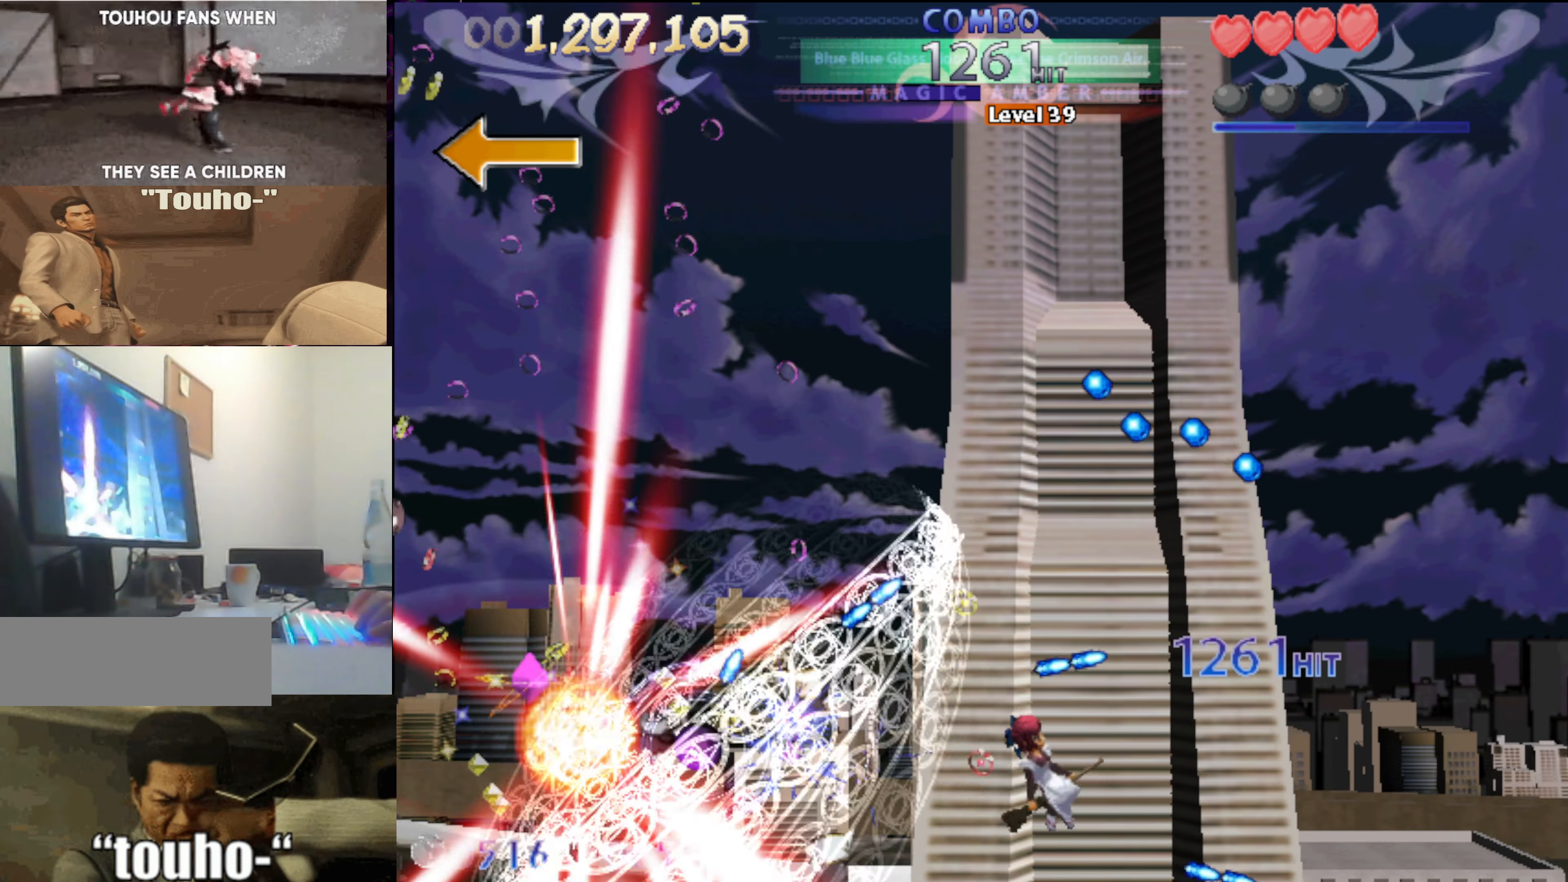
Gameplay with keyboard; each line is a JSON object with the keys held at the frame after it. "events" lists presses ("down") and releases ("up") of "auto", "c", "down", "left", "right", "up", "v", "x" and "z" between this image and that frame as [ms after this image, input, new state], when the widget could be followed in between. No other keys are recorded. Mouse input is not recorded. Key names are as the overlay labels them; some are game actions (e.g. jump) rather than physical keys.
{"keys": [], "events": [[34, "left", "up"], [284, "left", "down"], [417, "left", "up"]]}
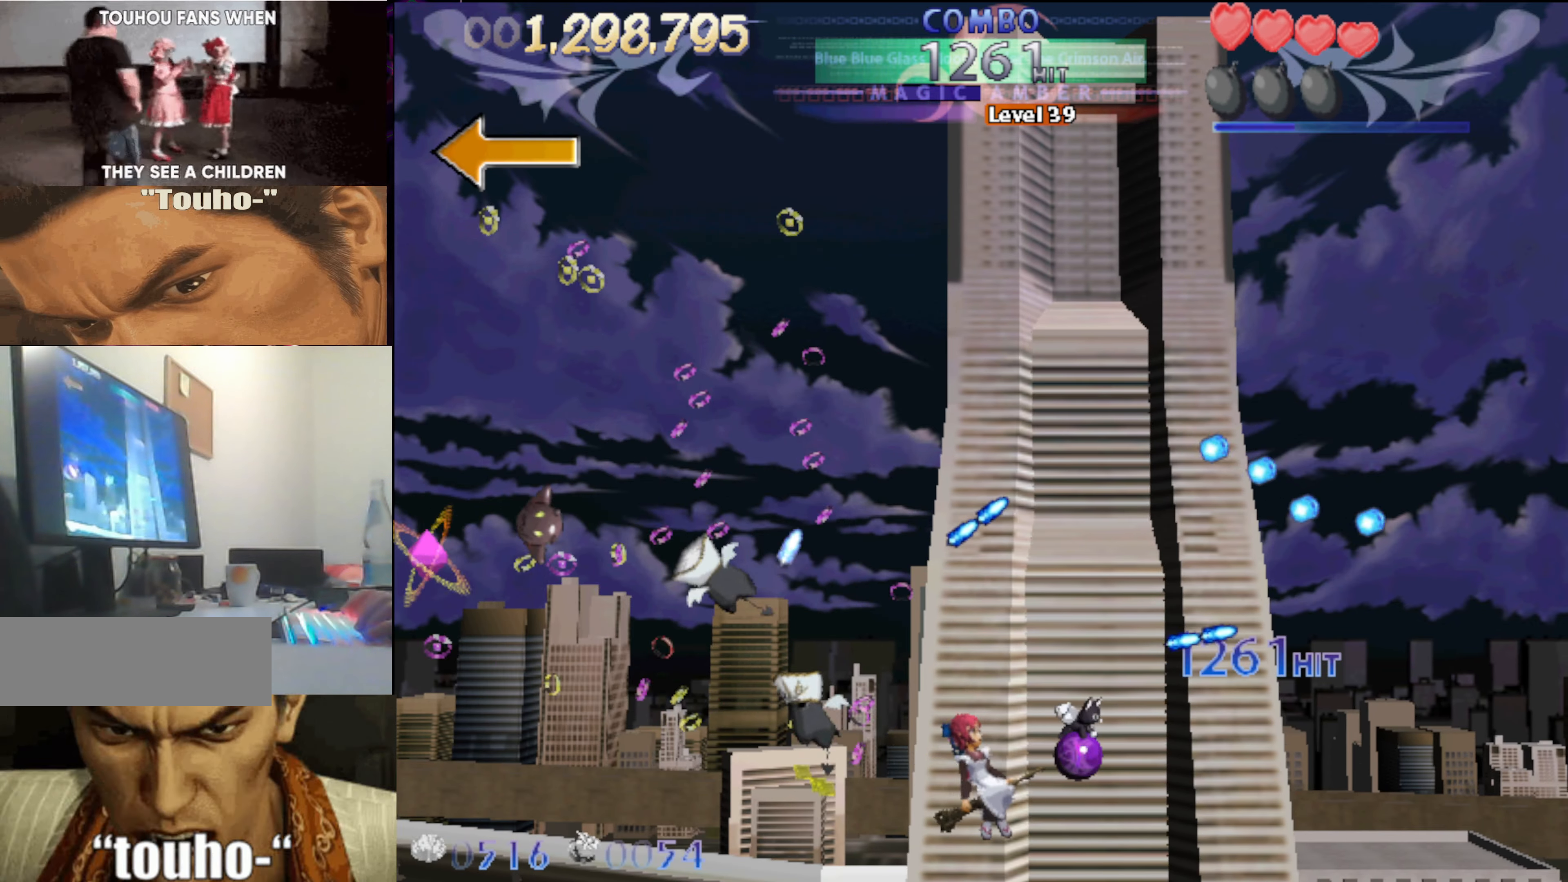
{"keys": ["c", "up"], "events": [[17, "c", "down"], [17, "up", "down"], [150, "right", "down"], [234, "right", "up"], [234, "up", "up"], [434, "up", "down"]]}
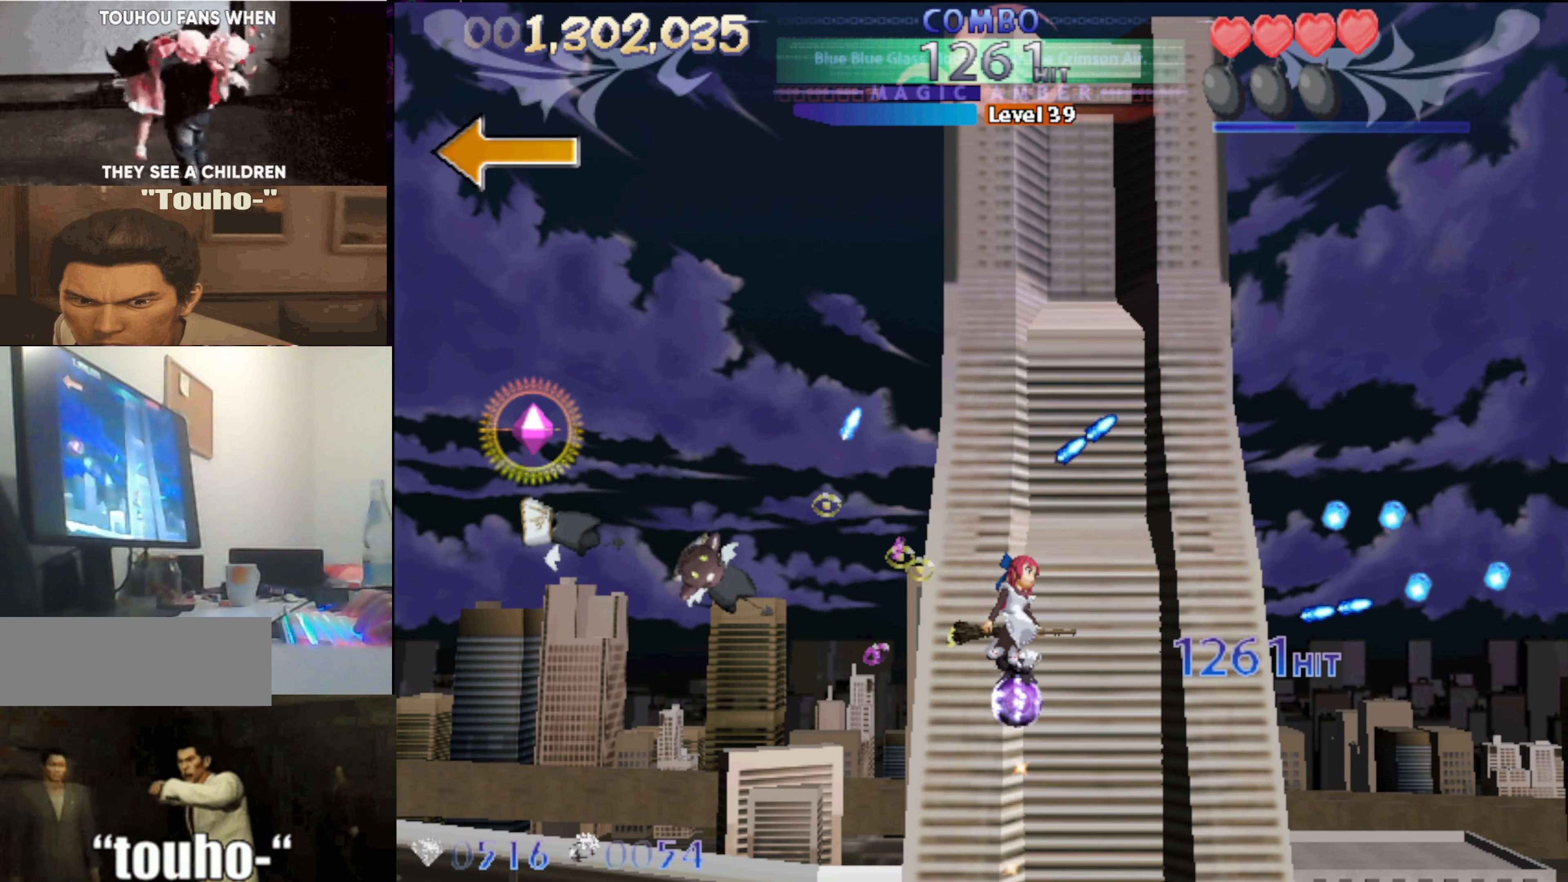
{"keys": ["c", "up"], "events": [[67, "up", "up"], [167, "up", "down"], [300, "up", "up"], [400, "up", "down"]]}
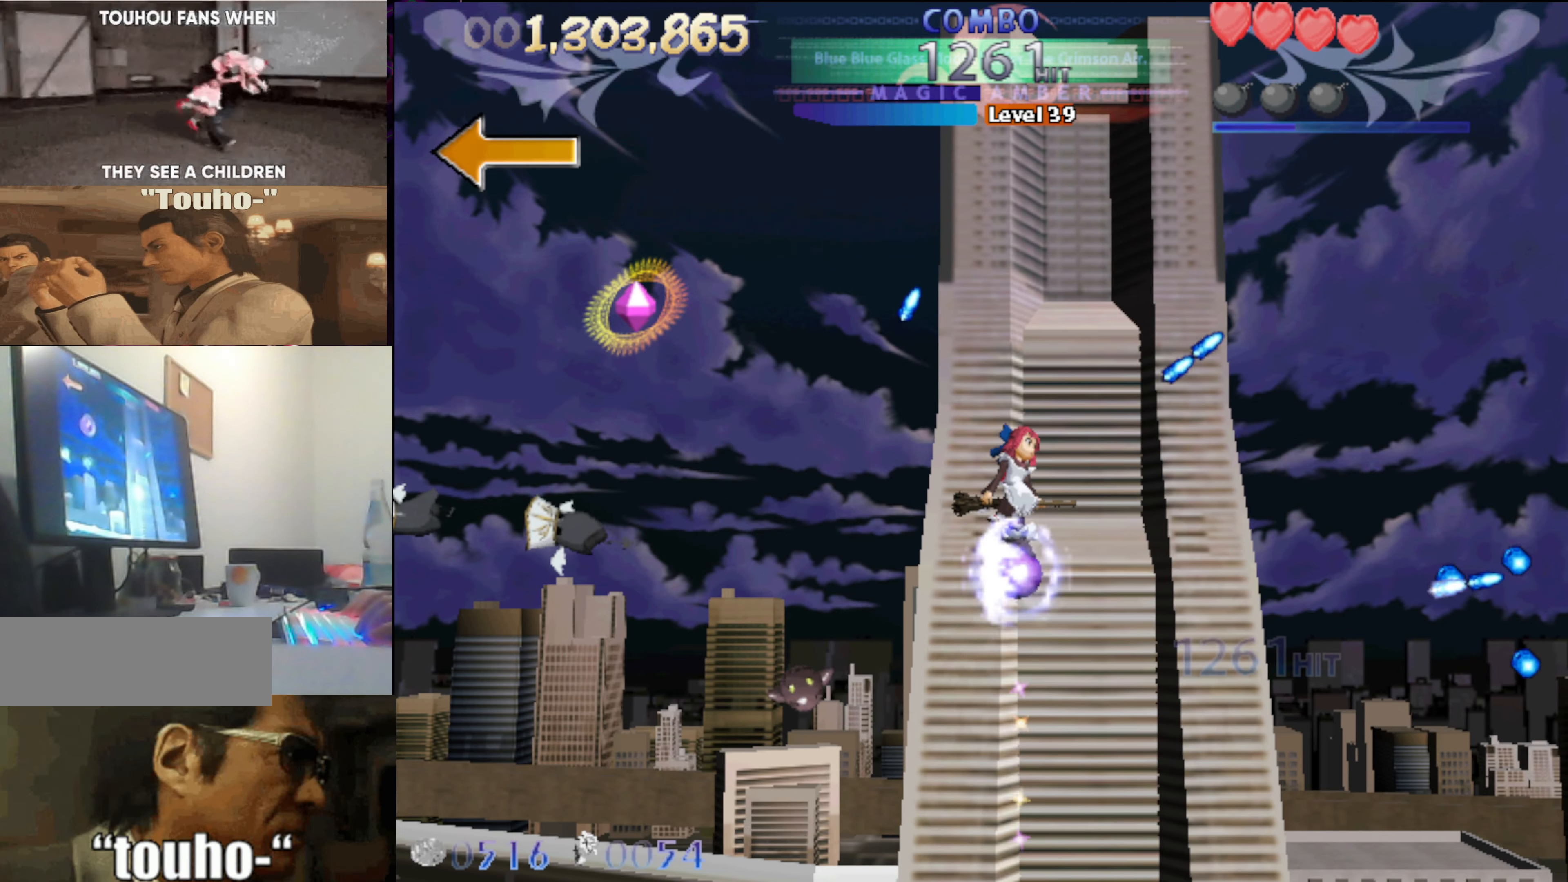
{"keys": ["c", "up"], "events": [[50, "right", "down"], [84, "up", "up"], [134, "right", "up"], [317, "up", "down"], [367, "right", "down"], [417, "right", "up"]]}
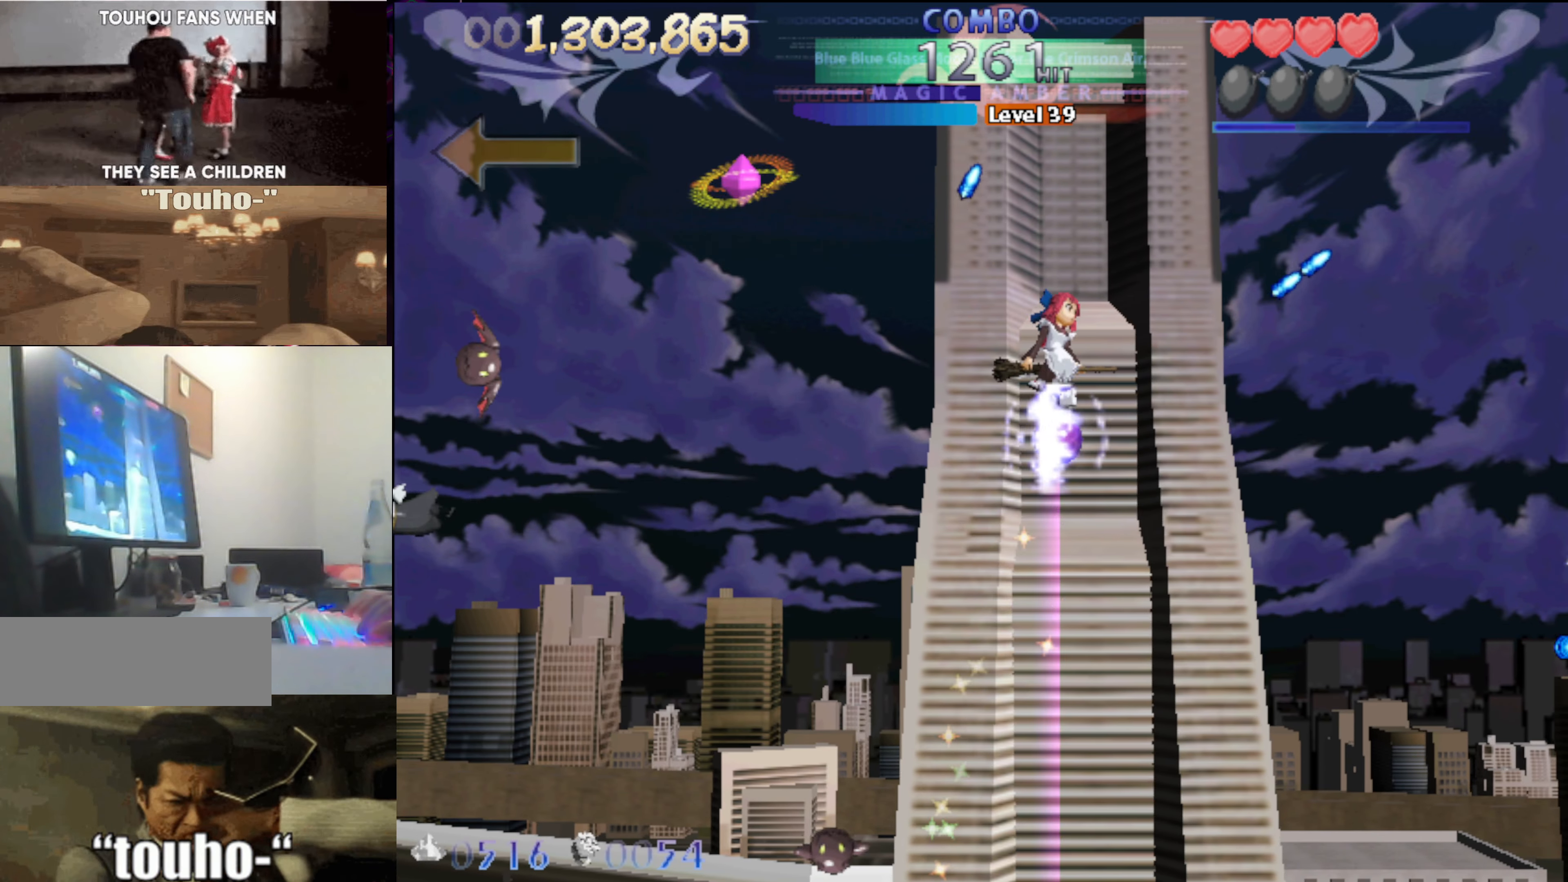
{"keys": ["c", "right", "up"], "events": [[200, "up", "up"], [284, "up", "down"], [434, "right", "down"]]}
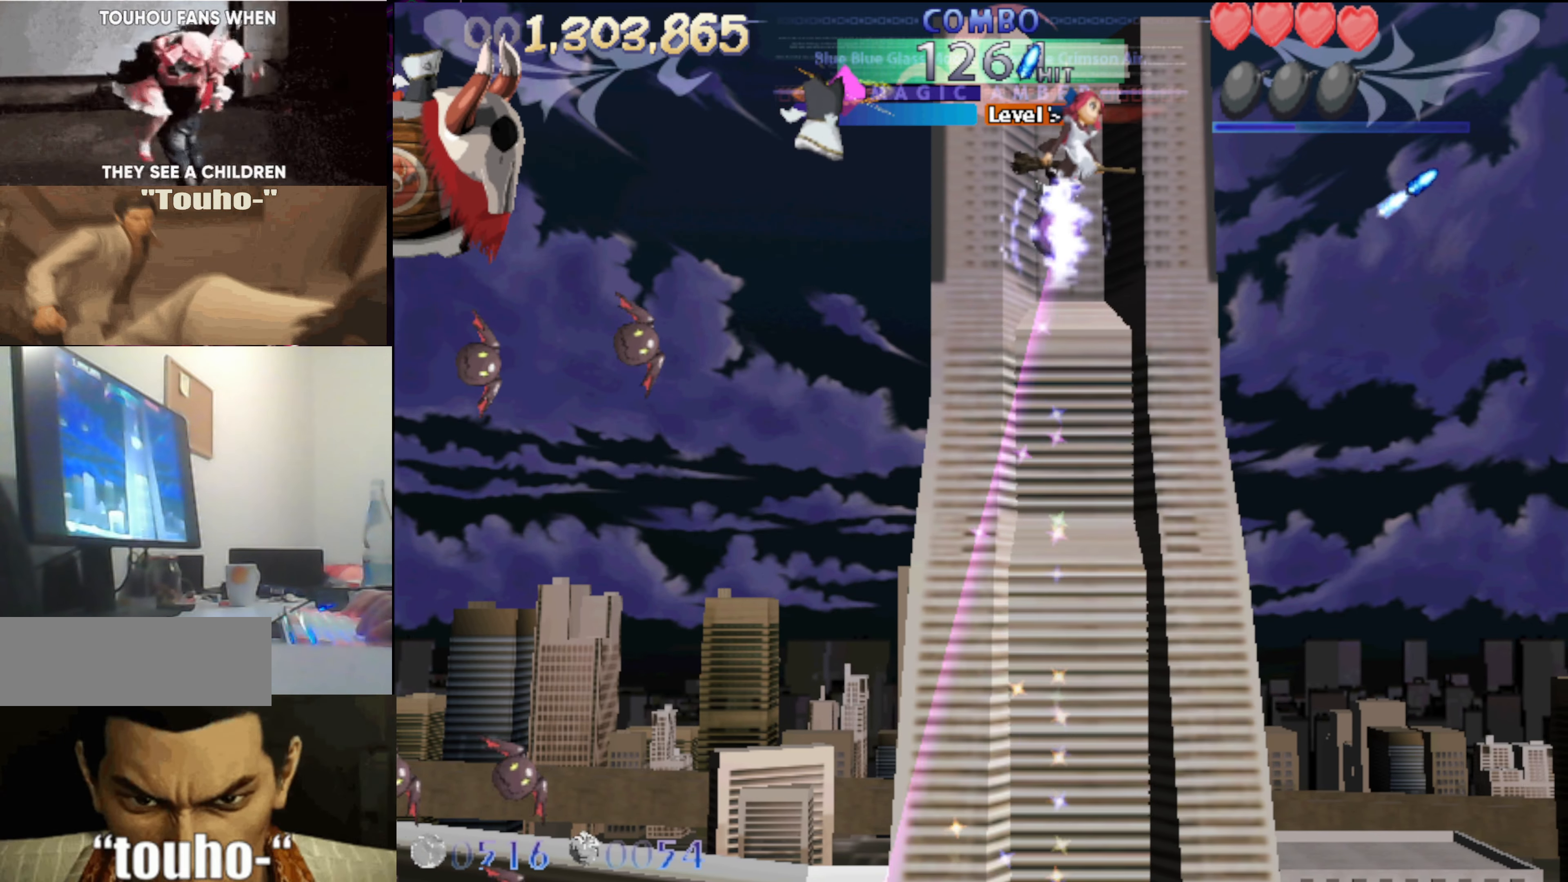
{"keys": [], "events": [[67, "up", "up"], [267, "right", "up"], [350, "c", "up"]]}
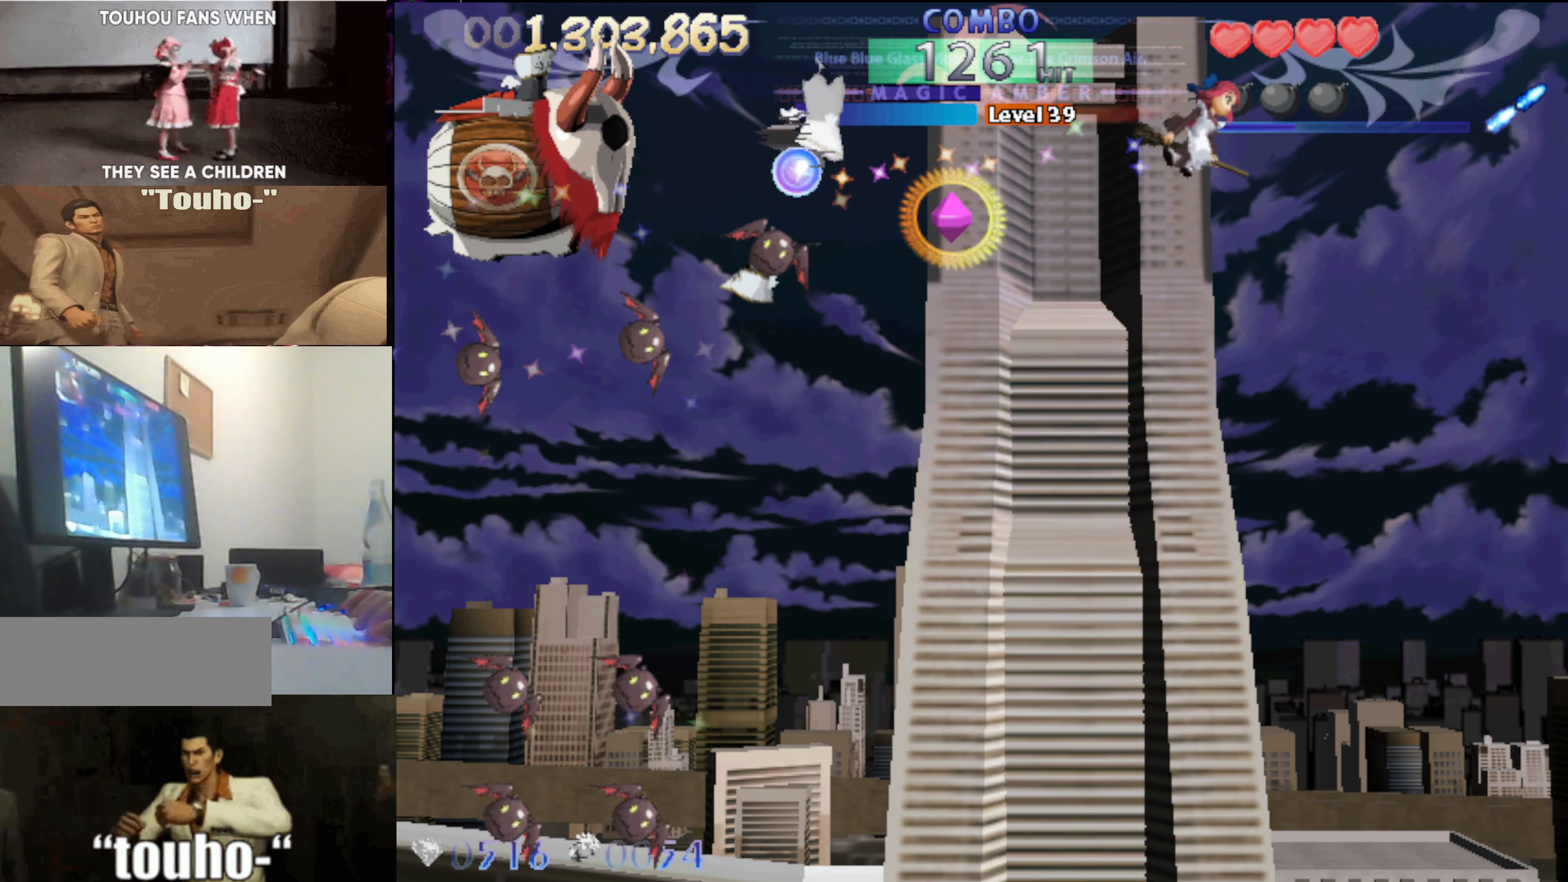
{"keys": ["down", "left"], "events": [[134, "down", "down"], [367, "left", "down"]]}
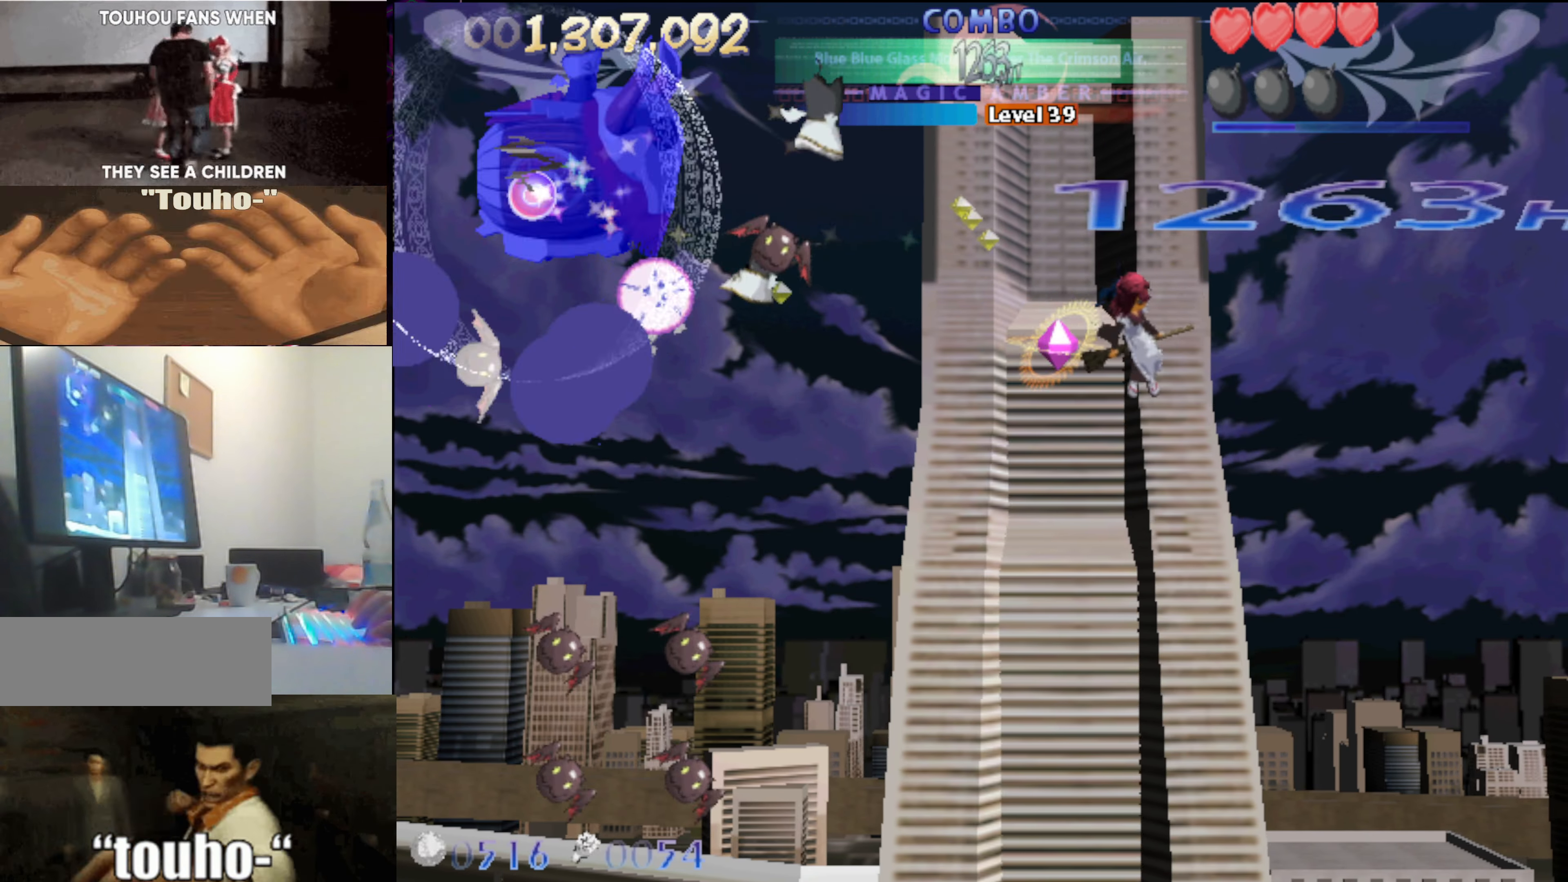
{"keys": ["down", "right"], "events": [[67, "left", "up"], [100, "down", "up"], [150, "down", "down"], [284, "down", "up"], [384, "down", "down"], [484, "right", "down"]]}
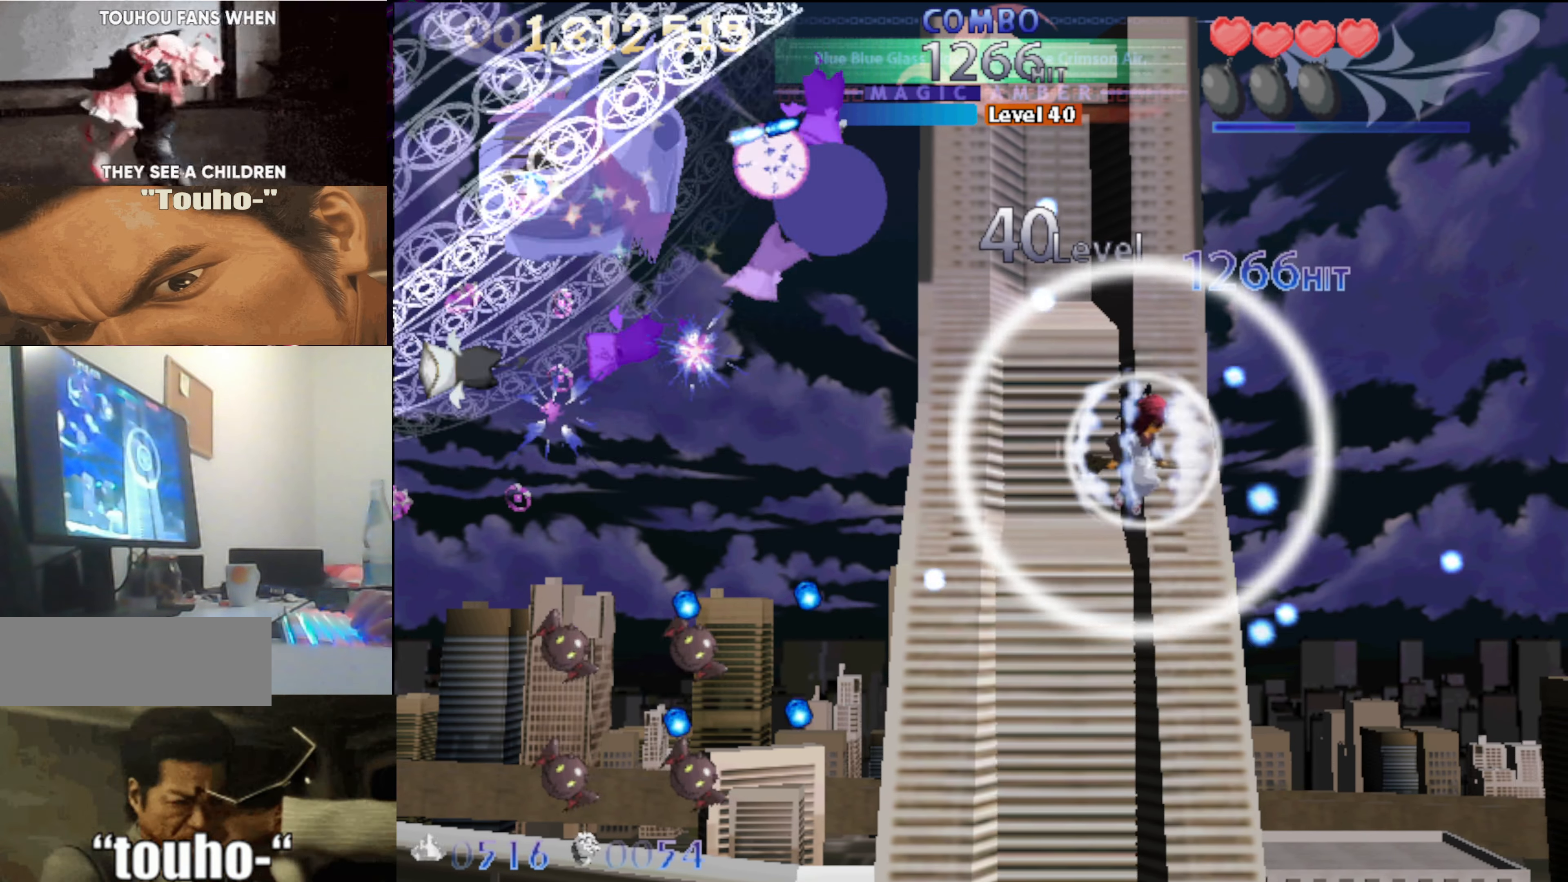
{"keys": ["down"], "events": [[67, "right", "up"], [216, "right", "down"], [300, "right", "up"]]}
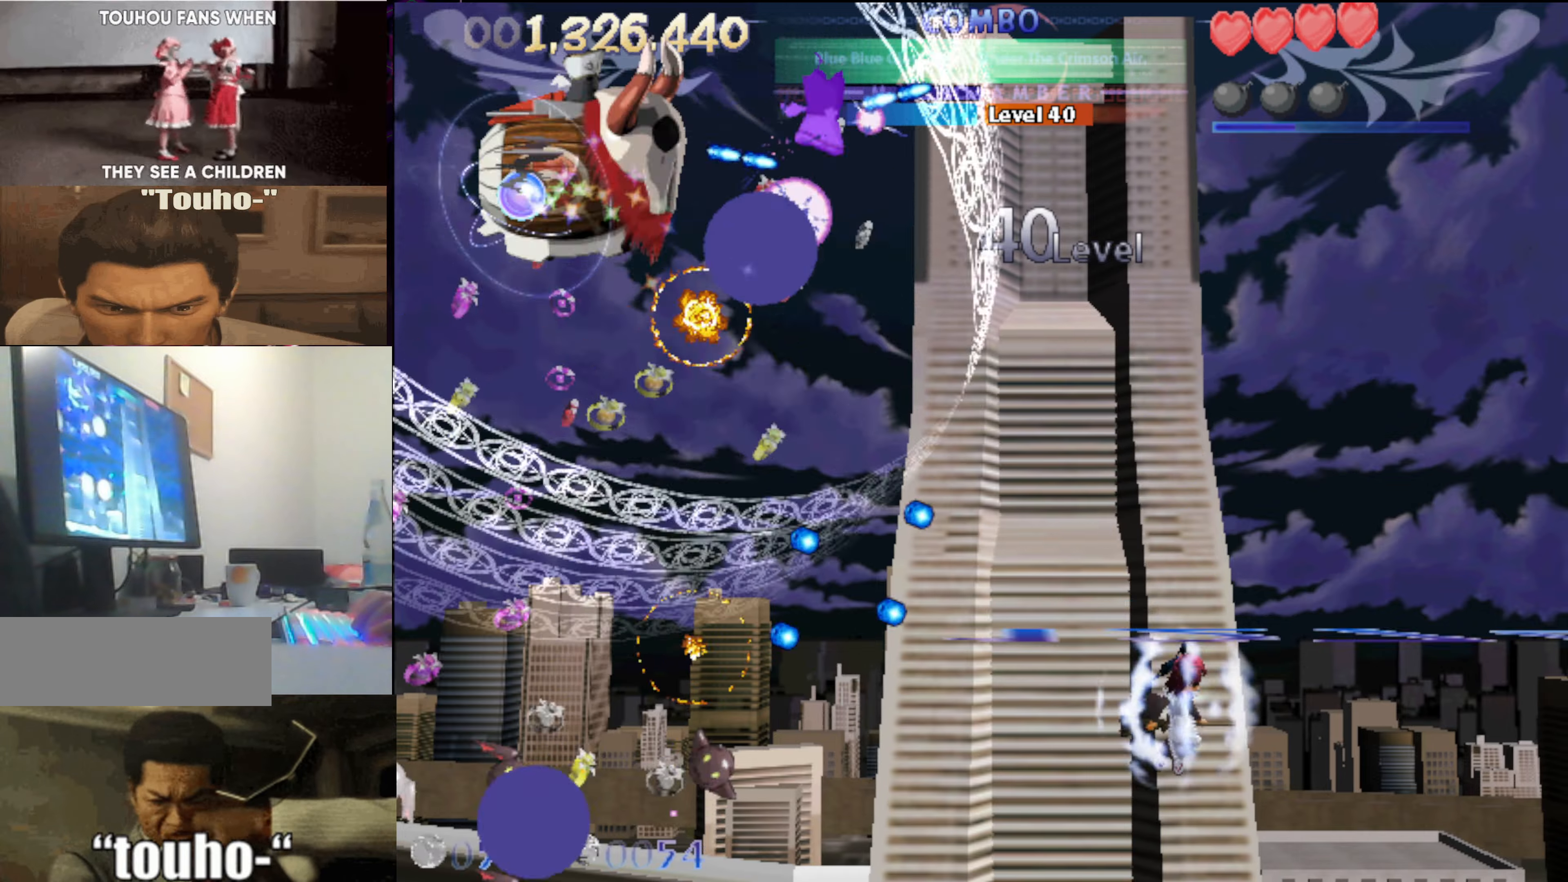
{"keys": ["left"], "events": [[133, "left", "down"], [233, "down", "up"], [316, "left", "up"], [466, "left", "down"]]}
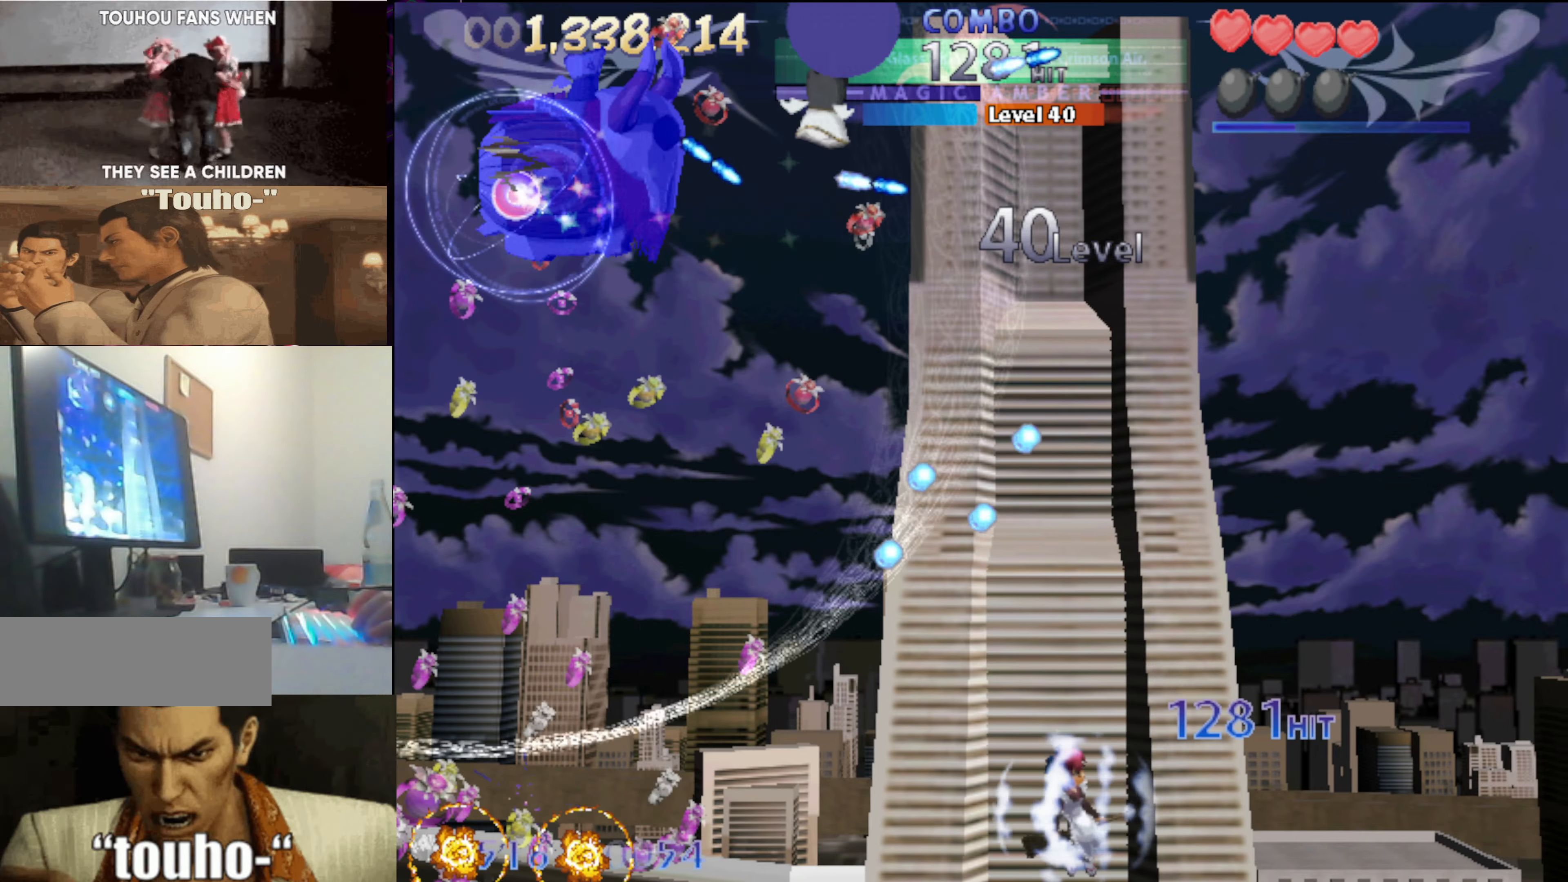
{"keys": ["c"], "events": [[50, "down", "down"], [100, "down", "up"], [150, "c", "down"], [250, "up", "down"], [333, "left", "up"], [433, "up", "up"]]}
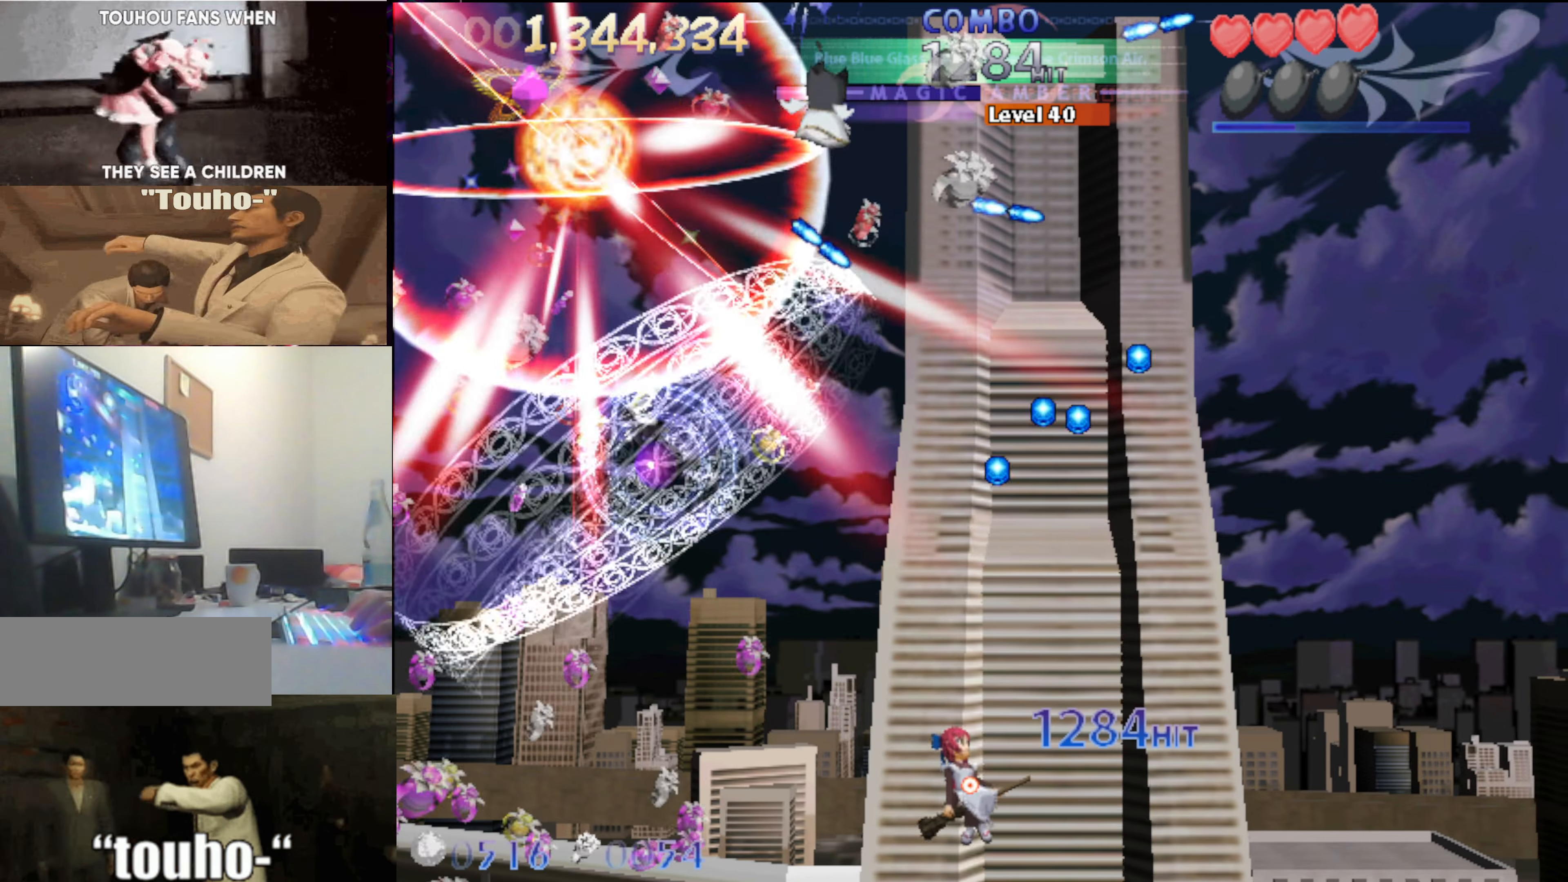
{"keys": ["c", "right"], "events": [[66, "left", "down"], [66, "up", "down"], [216, "up", "up"], [350, "left", "up"], [350, "up", "down"], [450, "right", "down"], [500, "up", "up"]]}
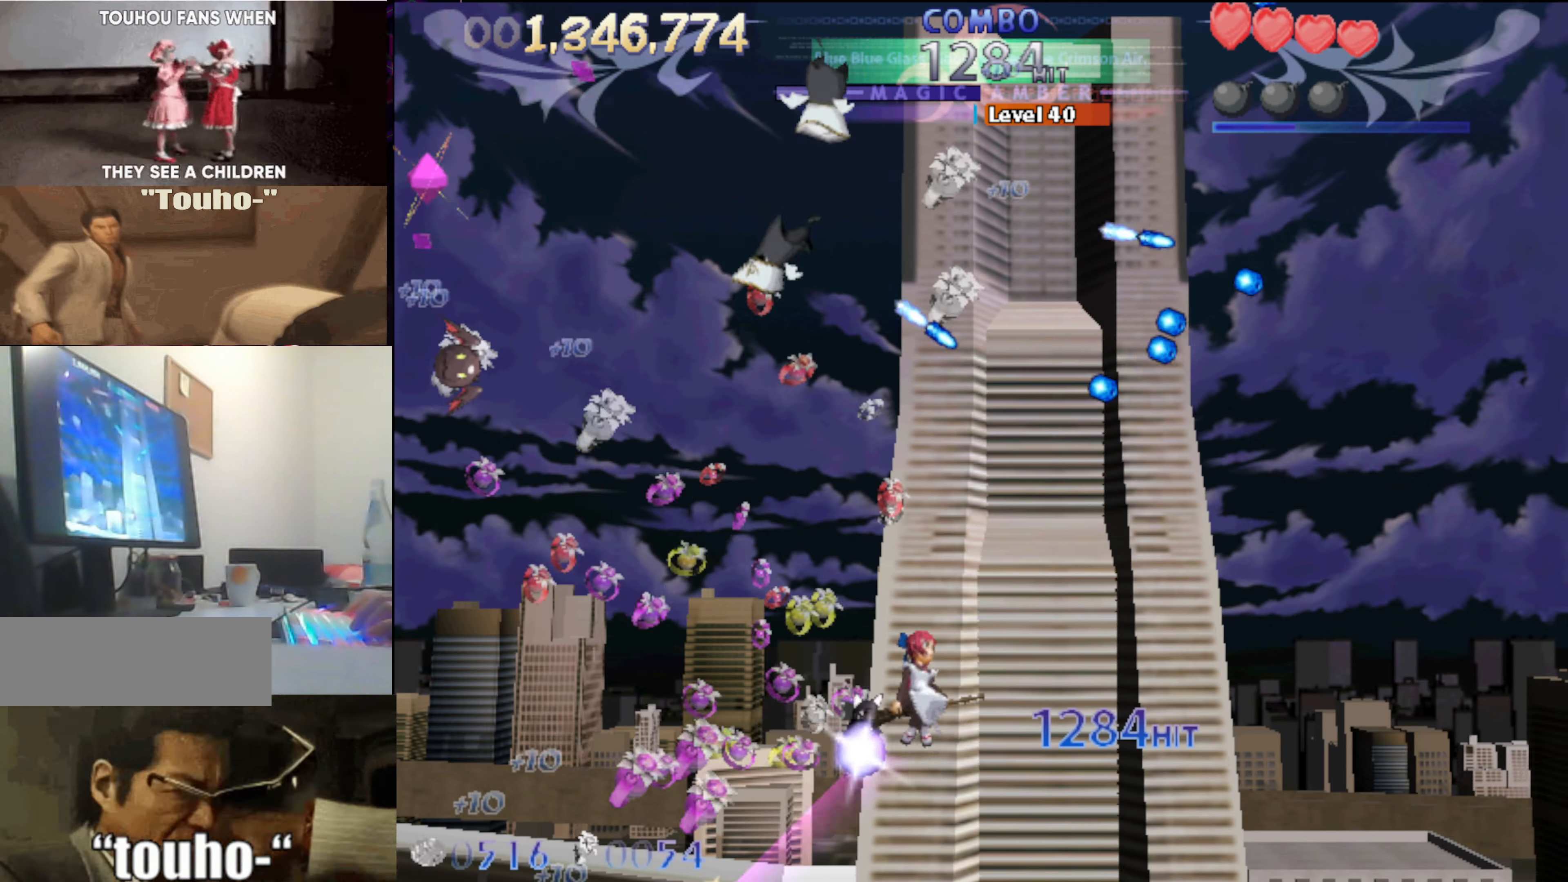
{"keys": ["c", "right", "up"], "events": [[183, "right", "up"], [316, "up", "down"], [466, "right", "down"]]}
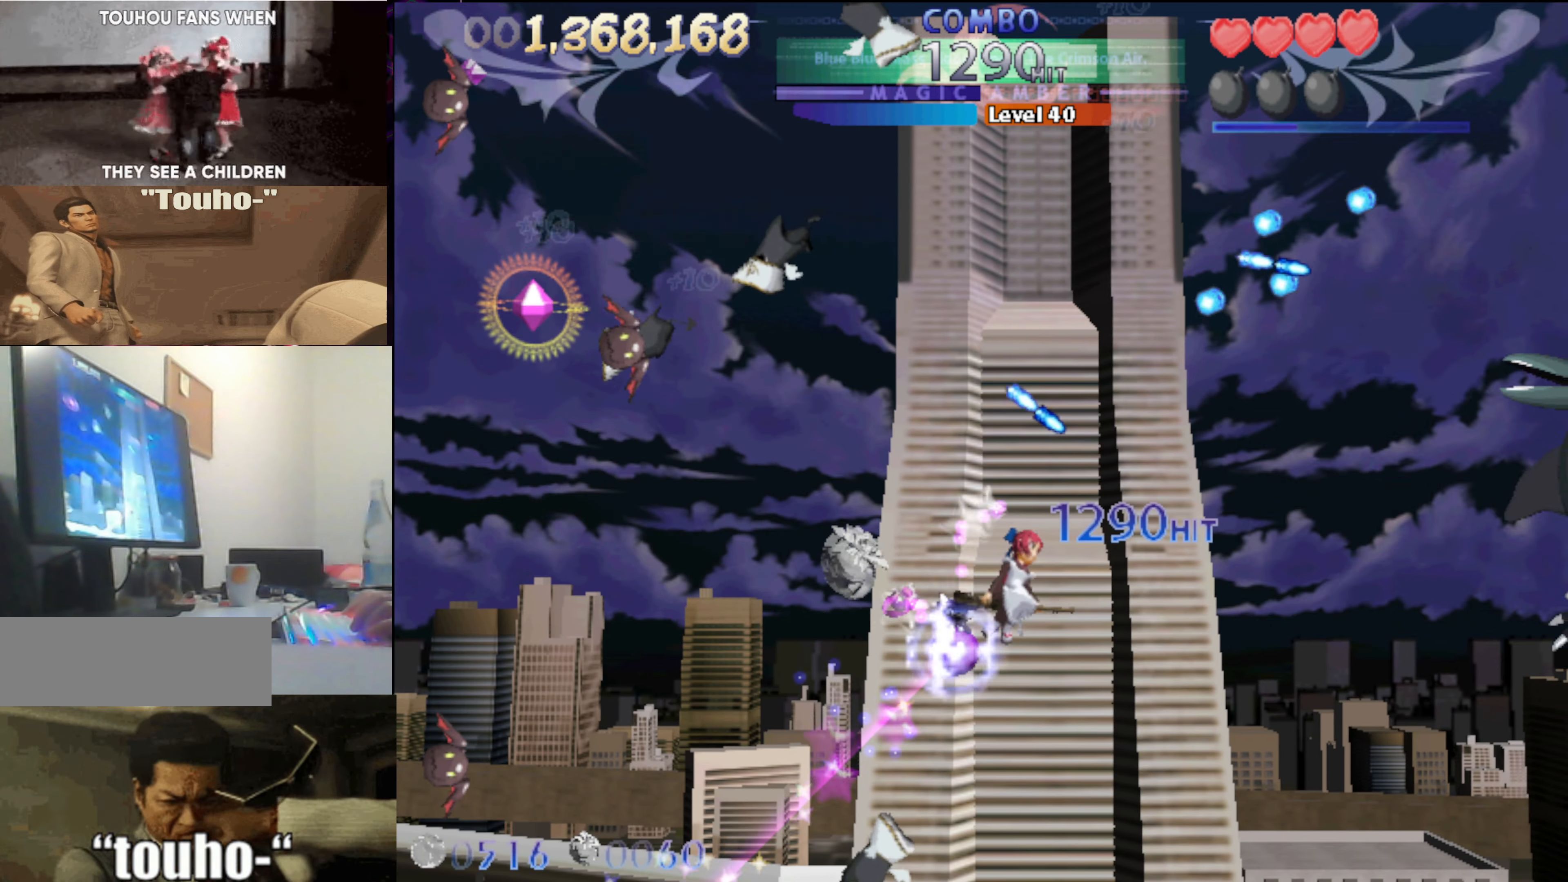
{"keys": ["c", "up"], "events": [[150, "right", "up"]]}
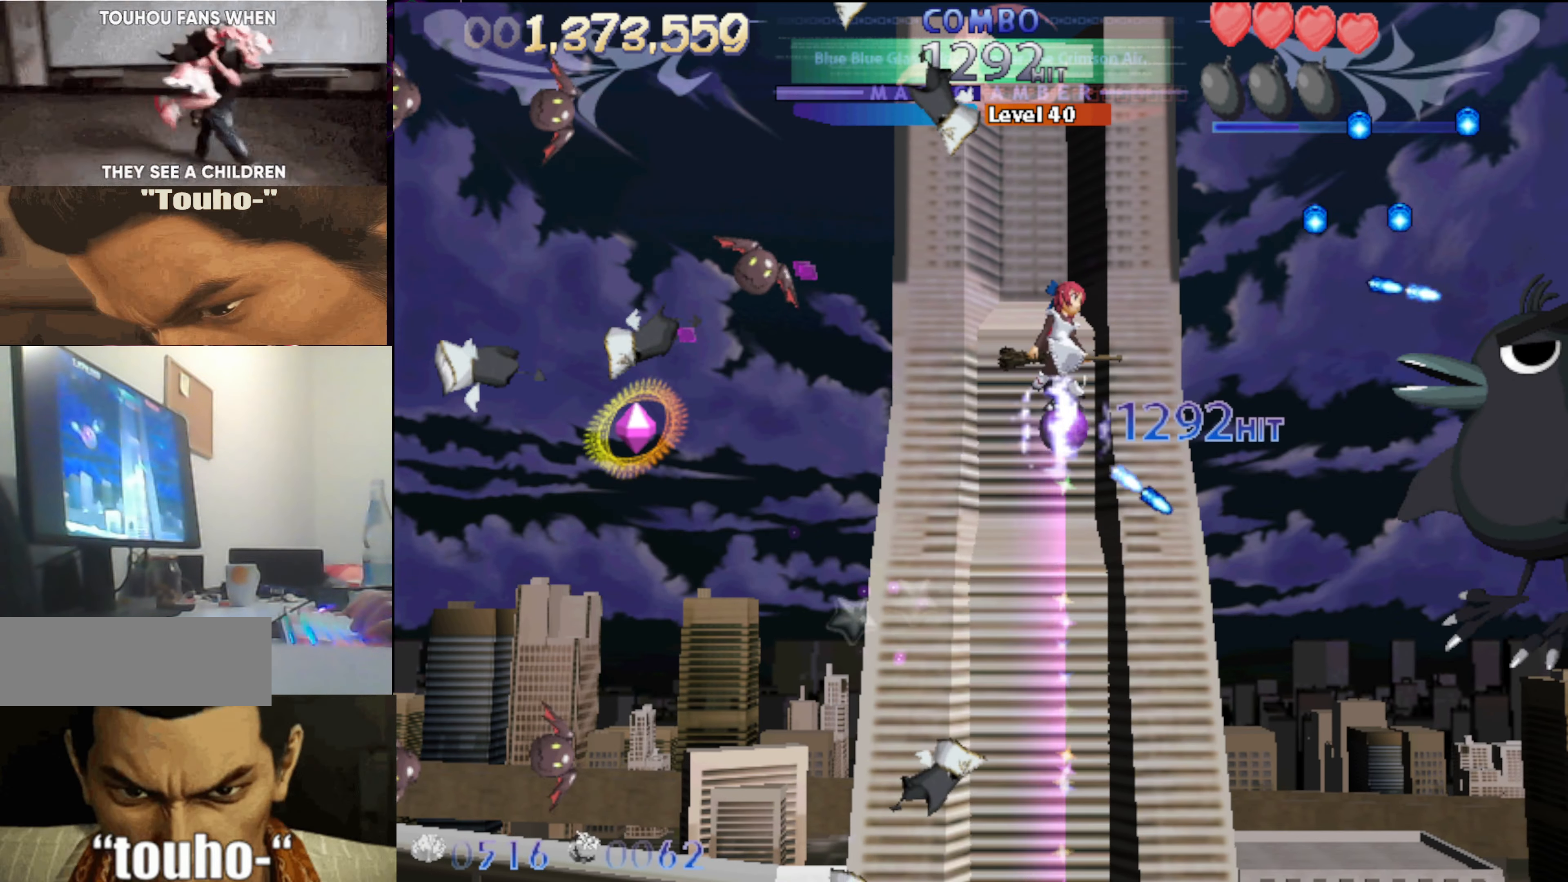
{"keys": ["down", "left"], "events": [[66, "left", "down"], [66, "up", "up"], [166, "left", "up"], [216, "down", "down"], [266, "c", "up"], [400, "left", "down"]]}
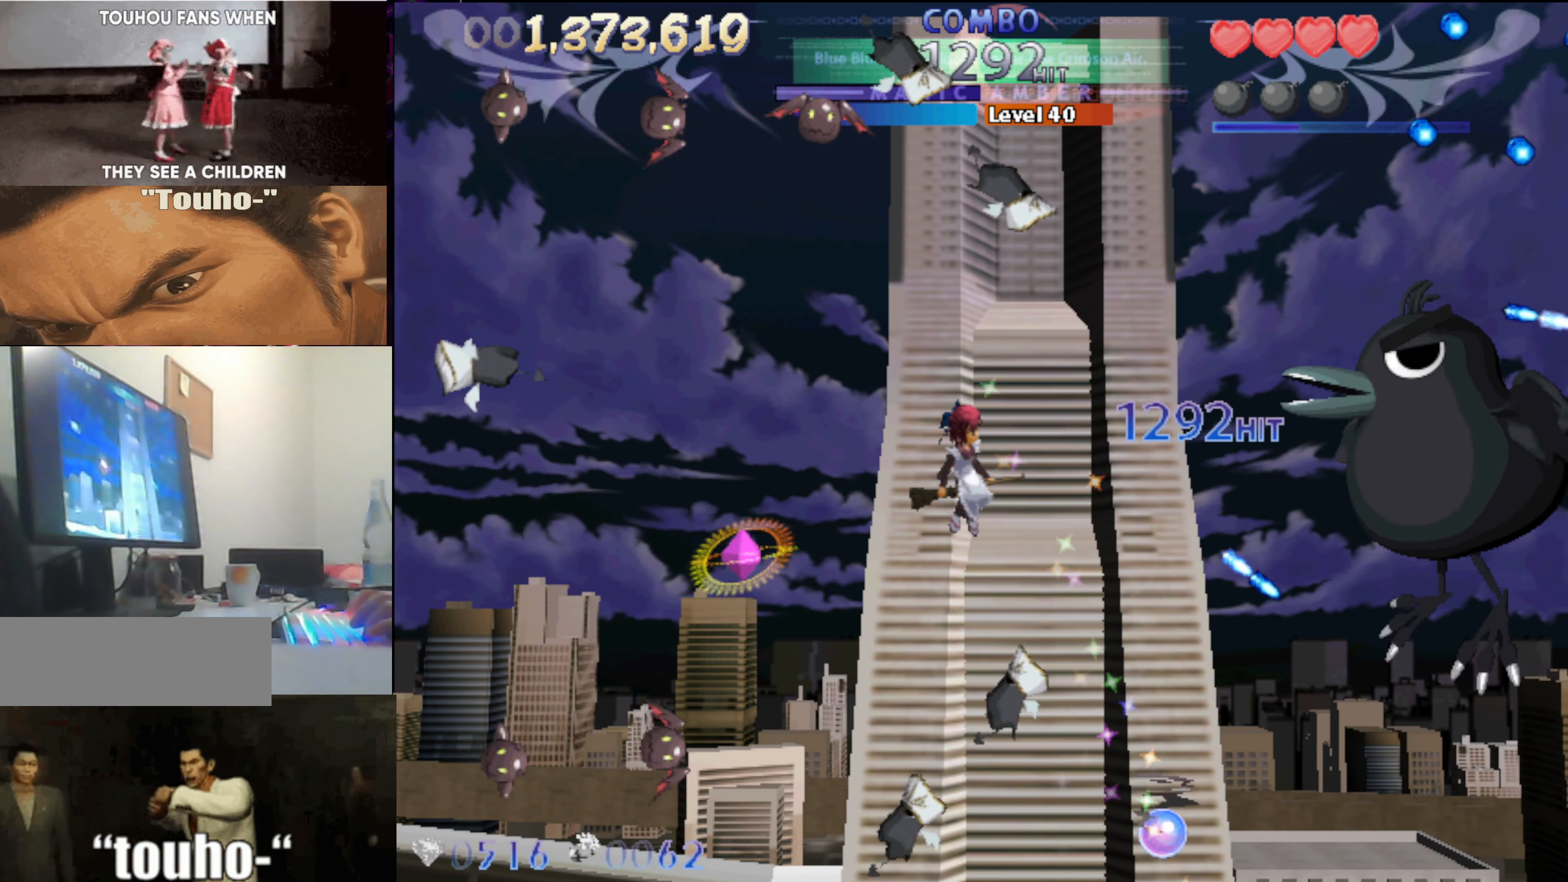
{"keys": ["down", "left"], "events": [[50, "down", "up"], [83, "down", "down"], [233, "down", "up"], [266, "down", "down"], [316, "left", "up"], [466, "left", "down"]]}
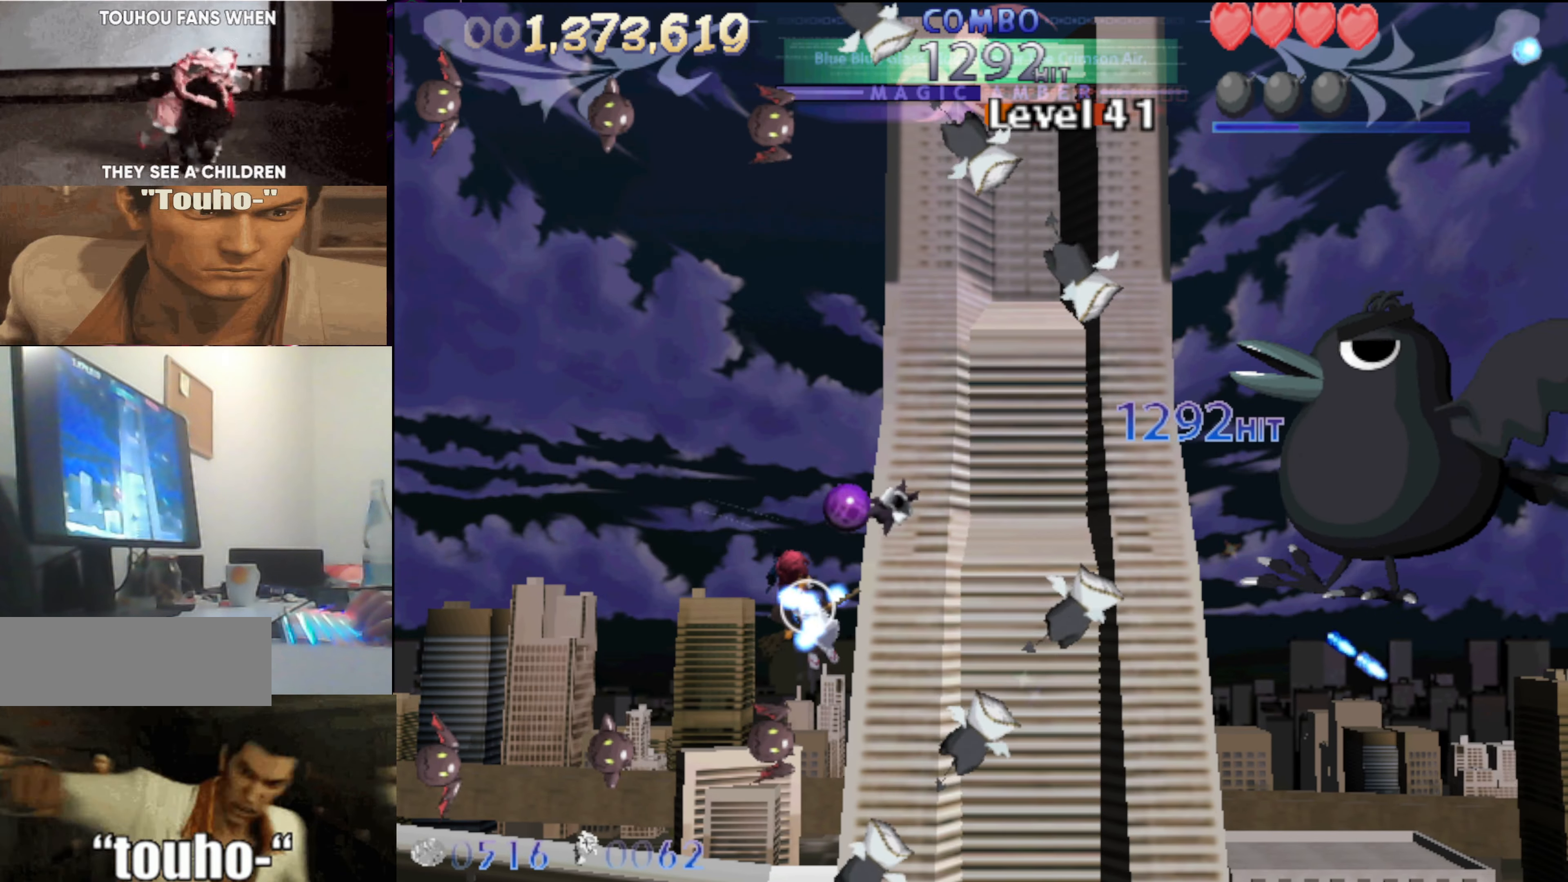
{"keys": ["x"], "events": [[16, "down", "up"], [50, "left", "up"], [50, "up", "down"], [50, "x", "down"], [200, "left", "down"], [283, "left", "up"], [433, "left", "down"], [483, "left", "up"], [483, "up", "up"]]}
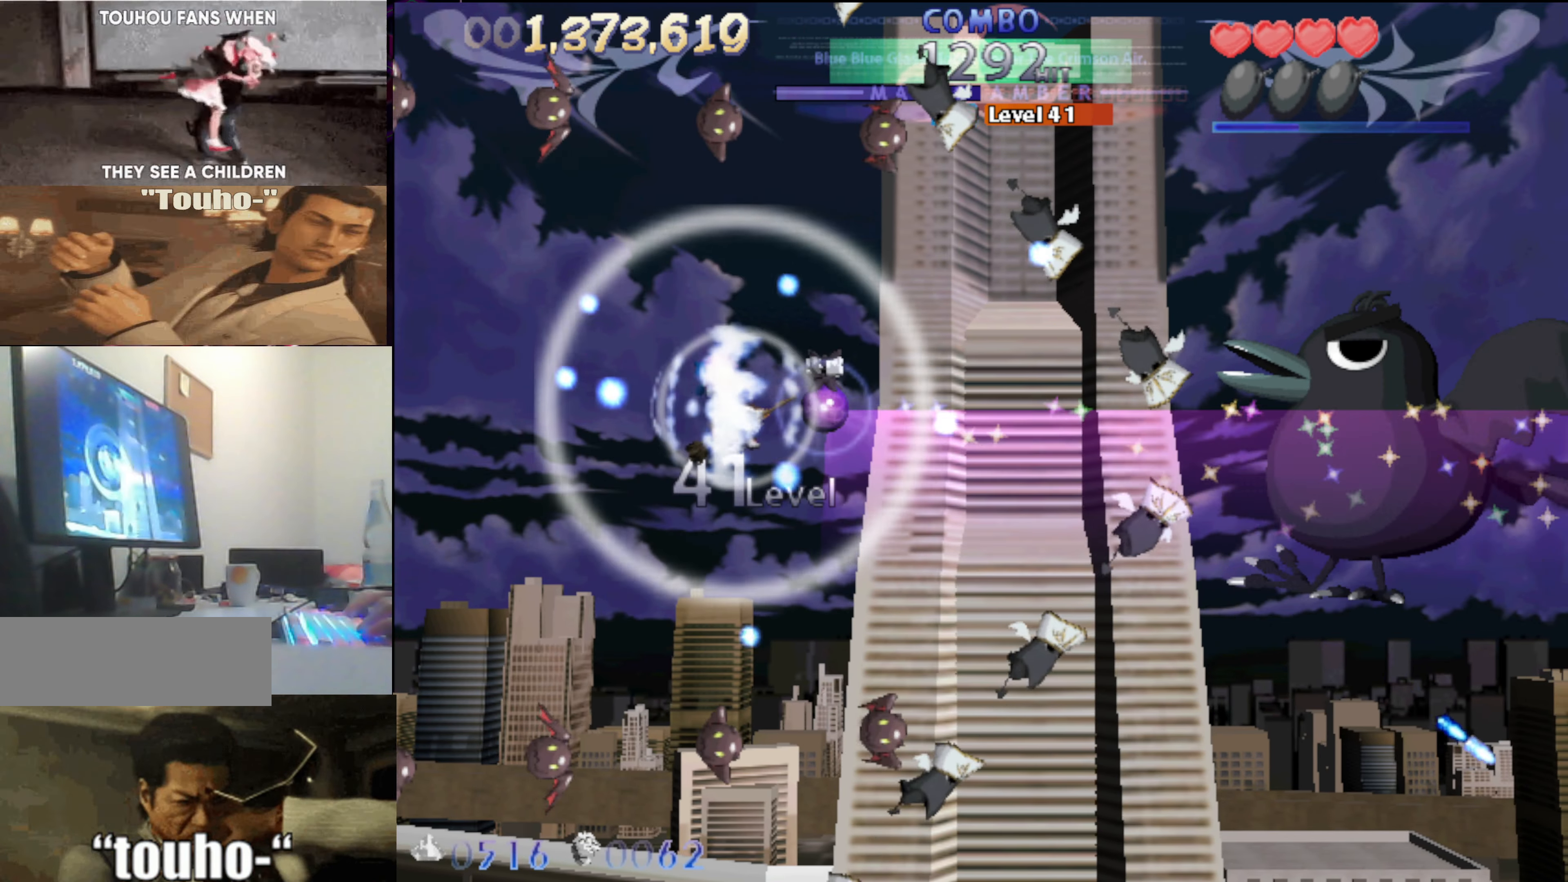
{"keys": ["x"], "events": []}
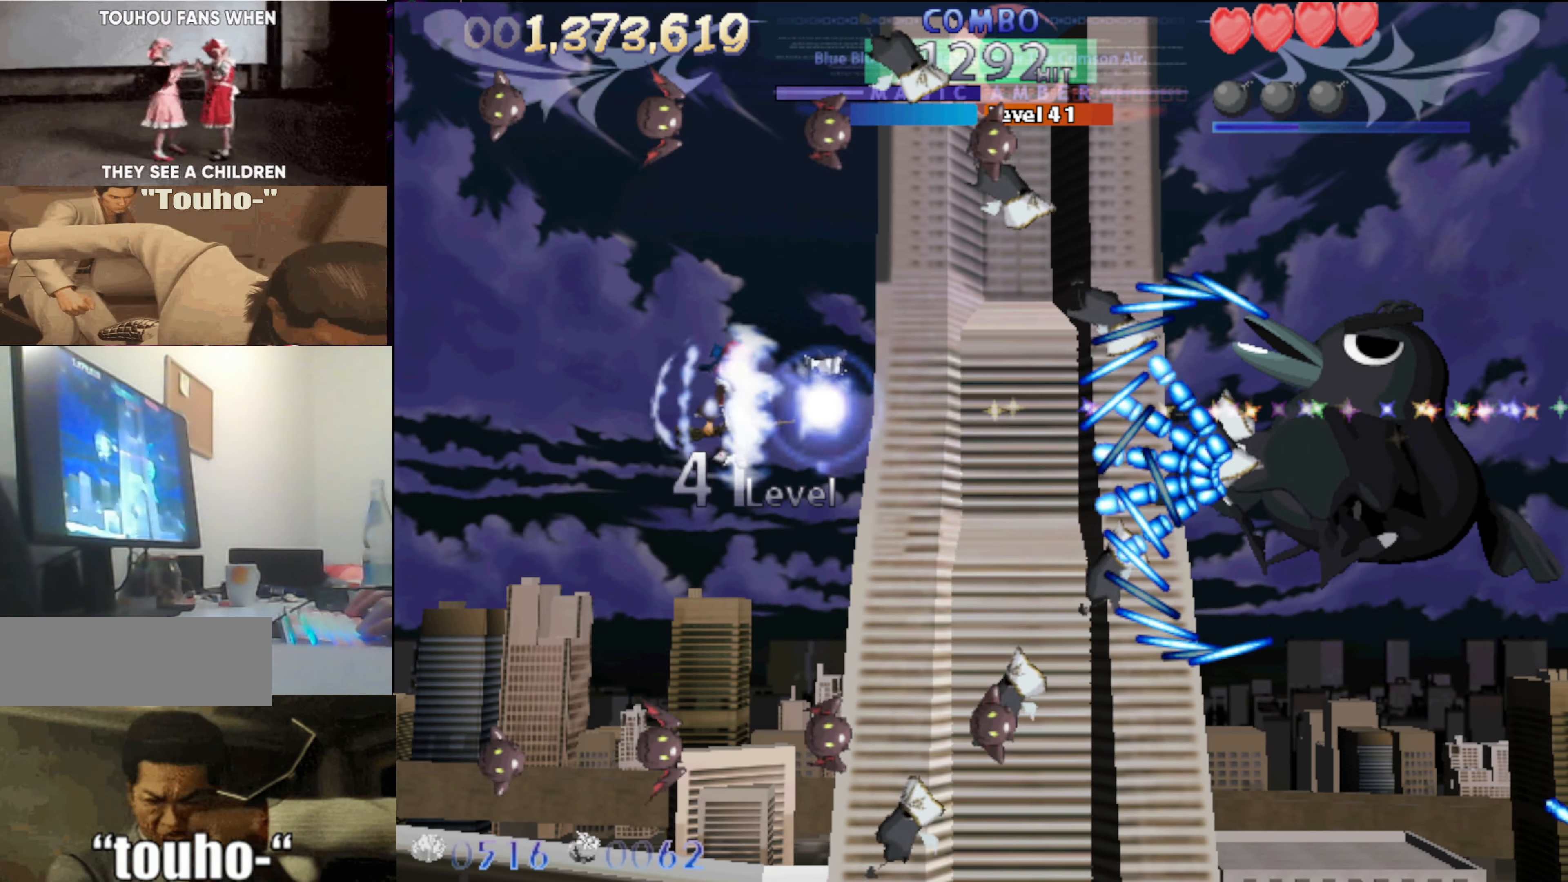
{"keys": ["x"], "events": [[83, "left", "down"], [133, "left", "up"], [317, "left", "down"], [417, "left", "up"]]}
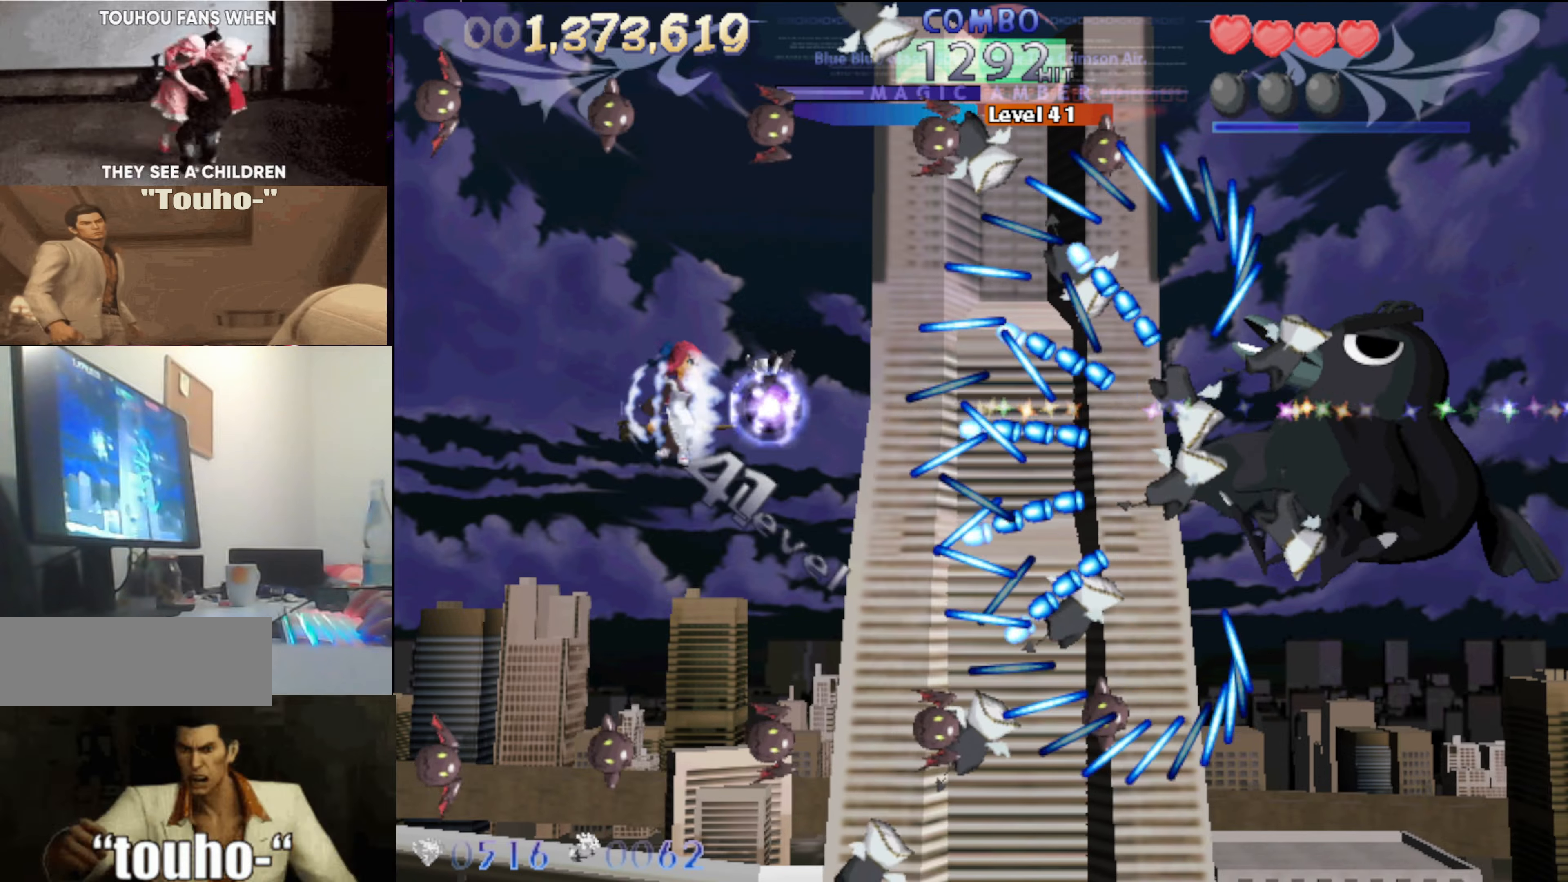
{"keys": ["x"], "events": [[100, "left", "down"], [150, "left", "up"], [283, "left", "down"], [383, "left", "up"]]}
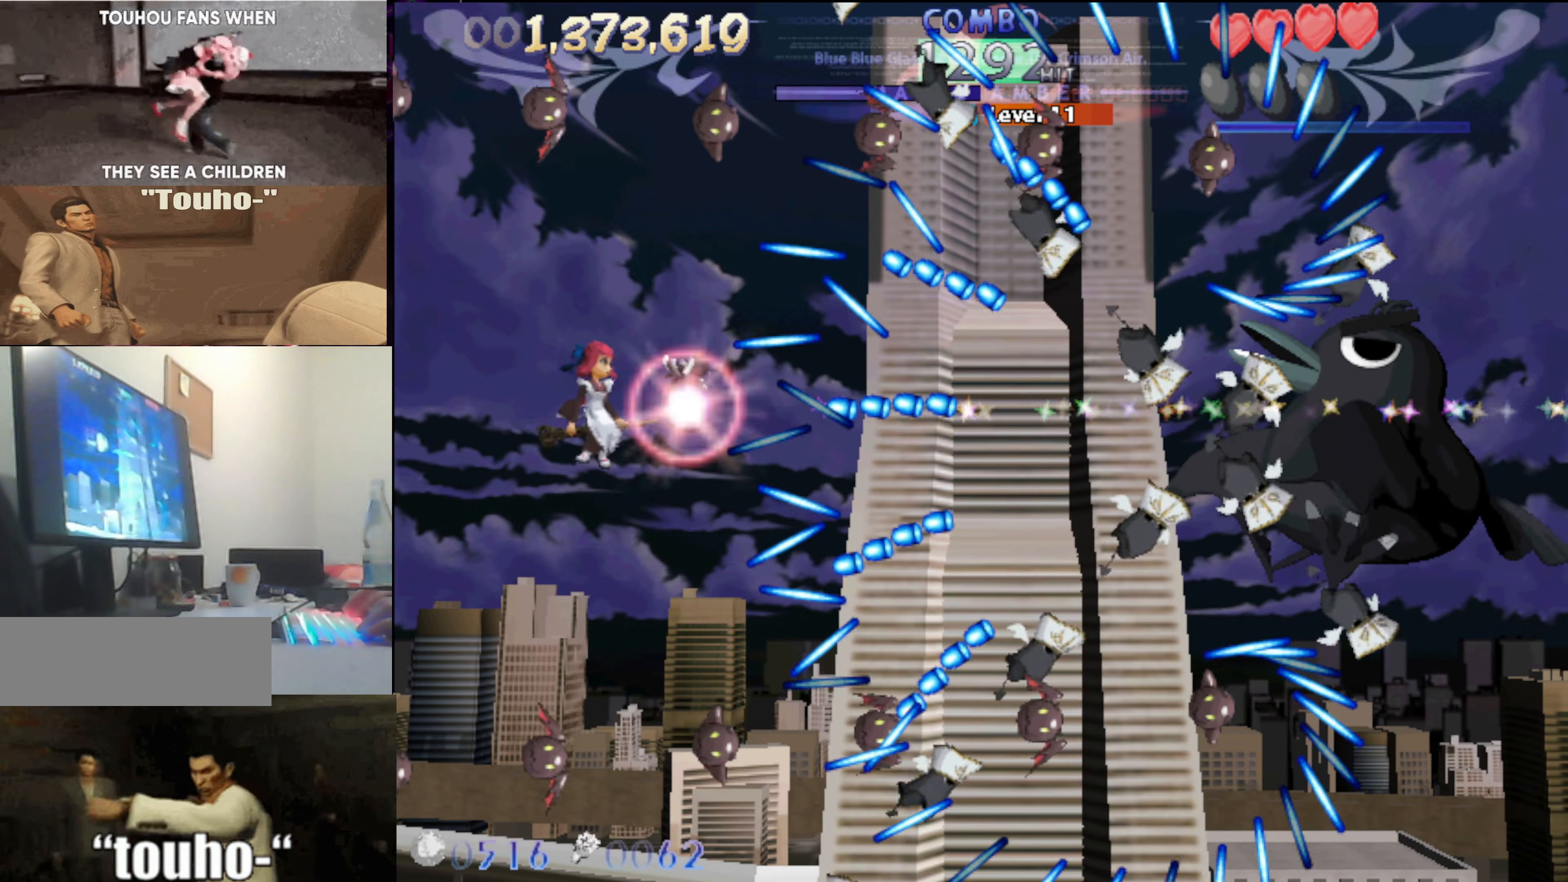
{"keys": ["right", "x"], "events": [[33, "left", "down"], [117, "left", "up"], [350, "up", "down"], [450, "right", "down"], [450, "up", "up"]]}
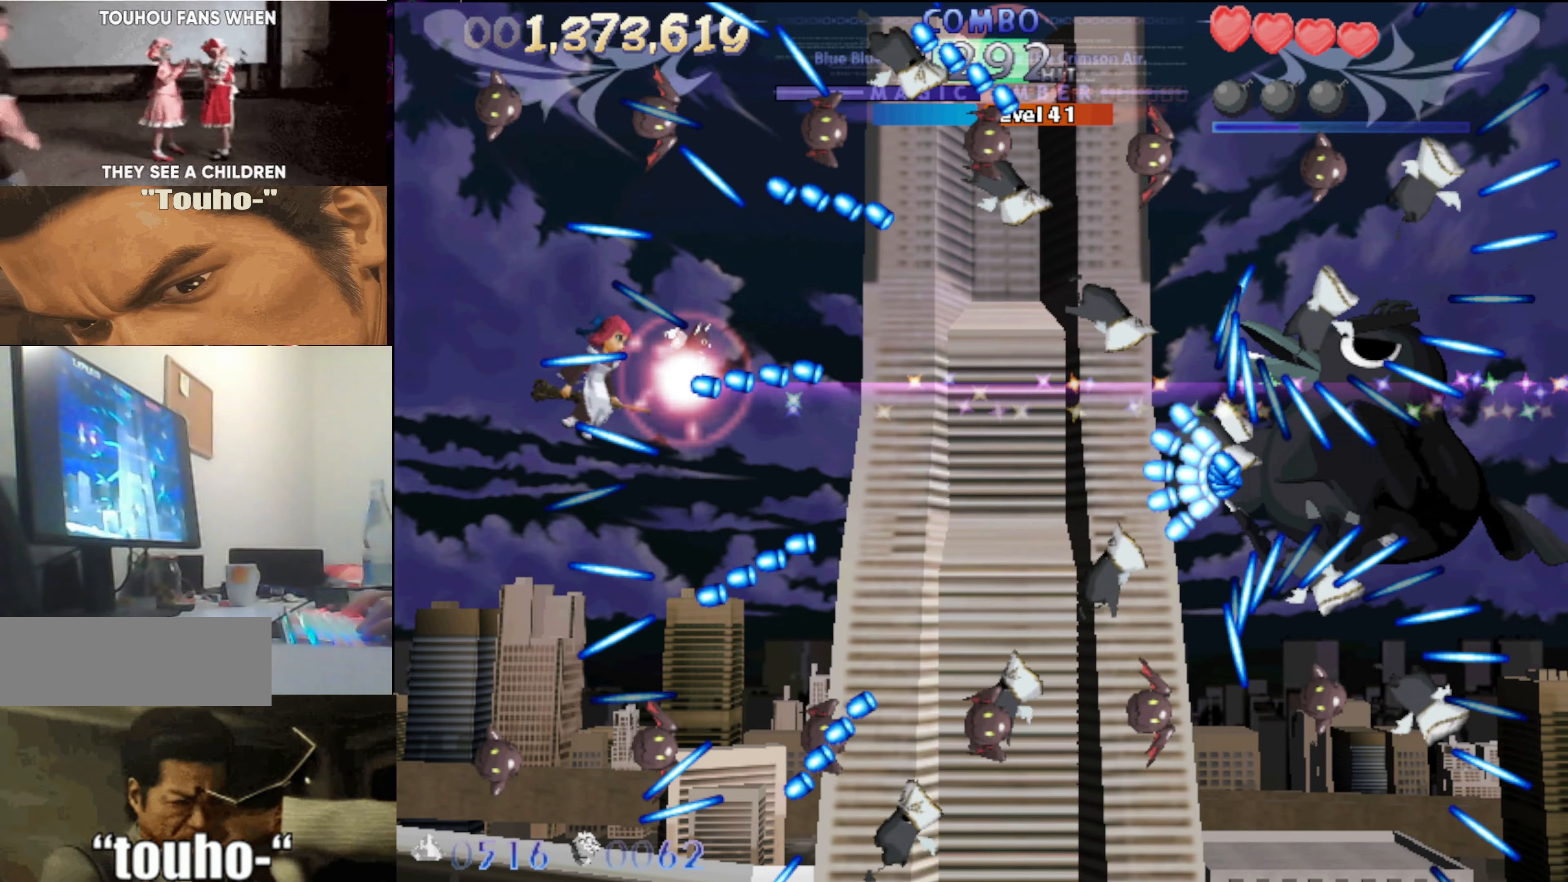
{"keys": ["x"], "events": [[33, "down", "down"], [233, "right", "up"], [317, "down", "up"]]}
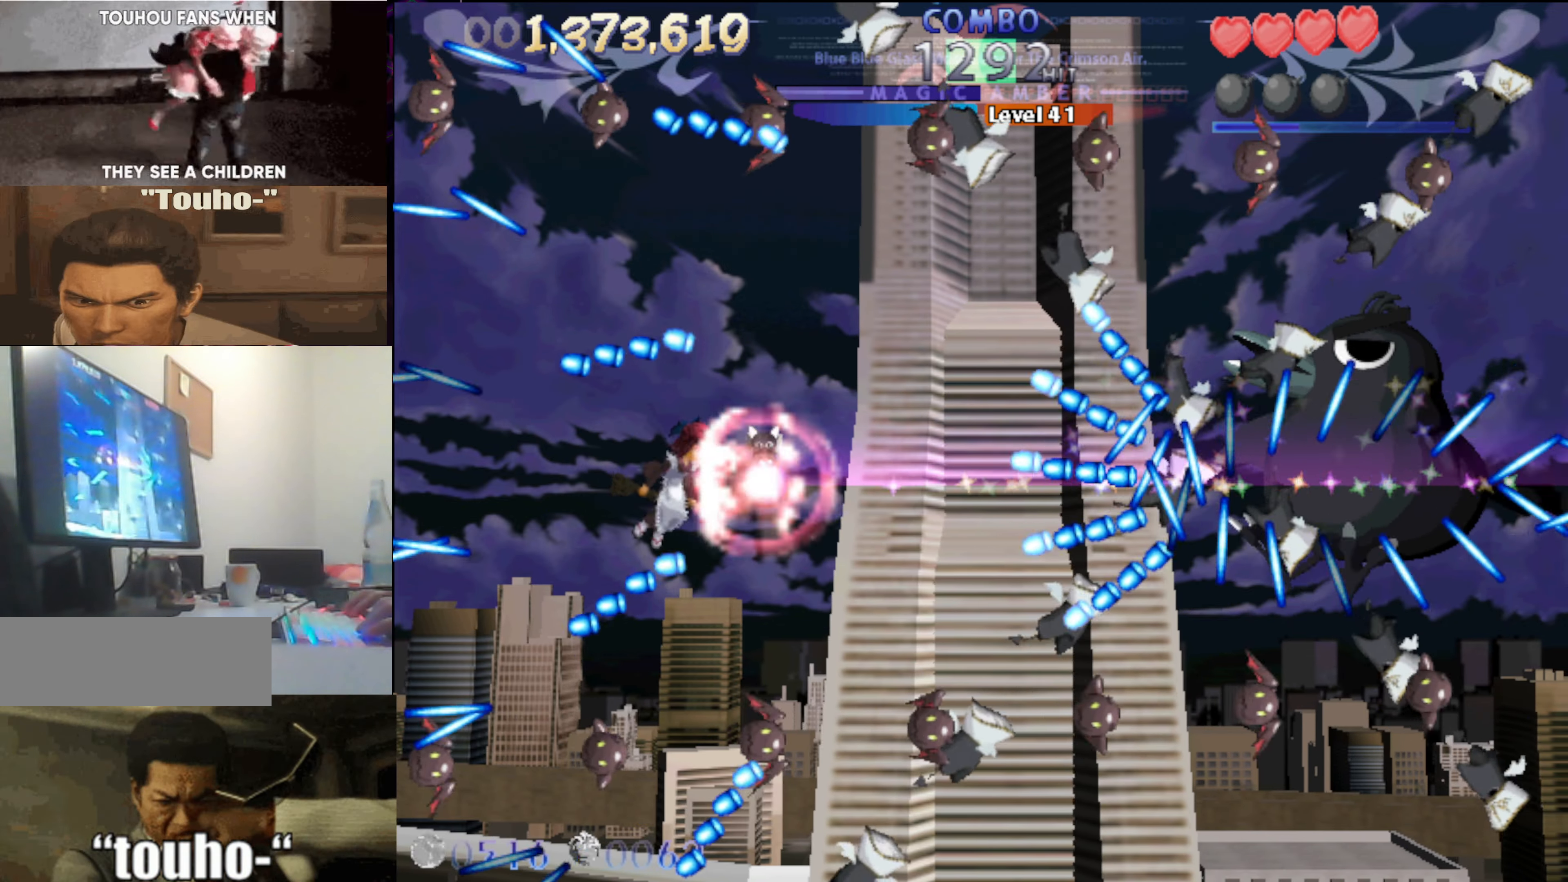
{"keys": [], "events": [[17, "up", "down"], [50, "right", "down"], [150, "right", "up"], [150, "up", "up"], [200, "left", "down"], [433, "x", "up"], [483, "left", "up"]]}
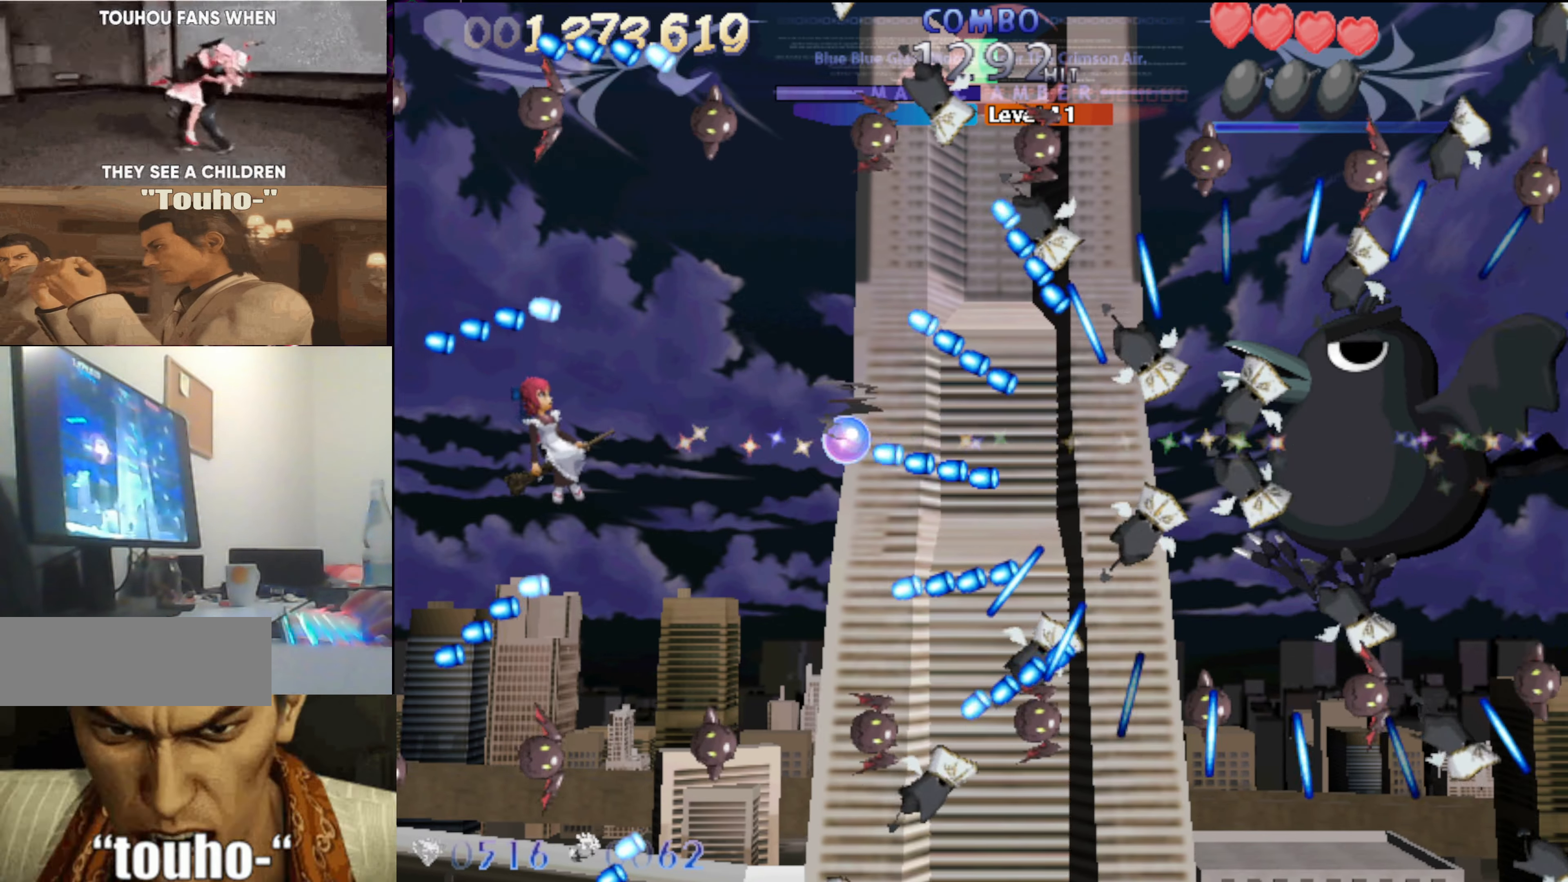
{"keys": ["left"], "events": [[167, "left", "down"]]}
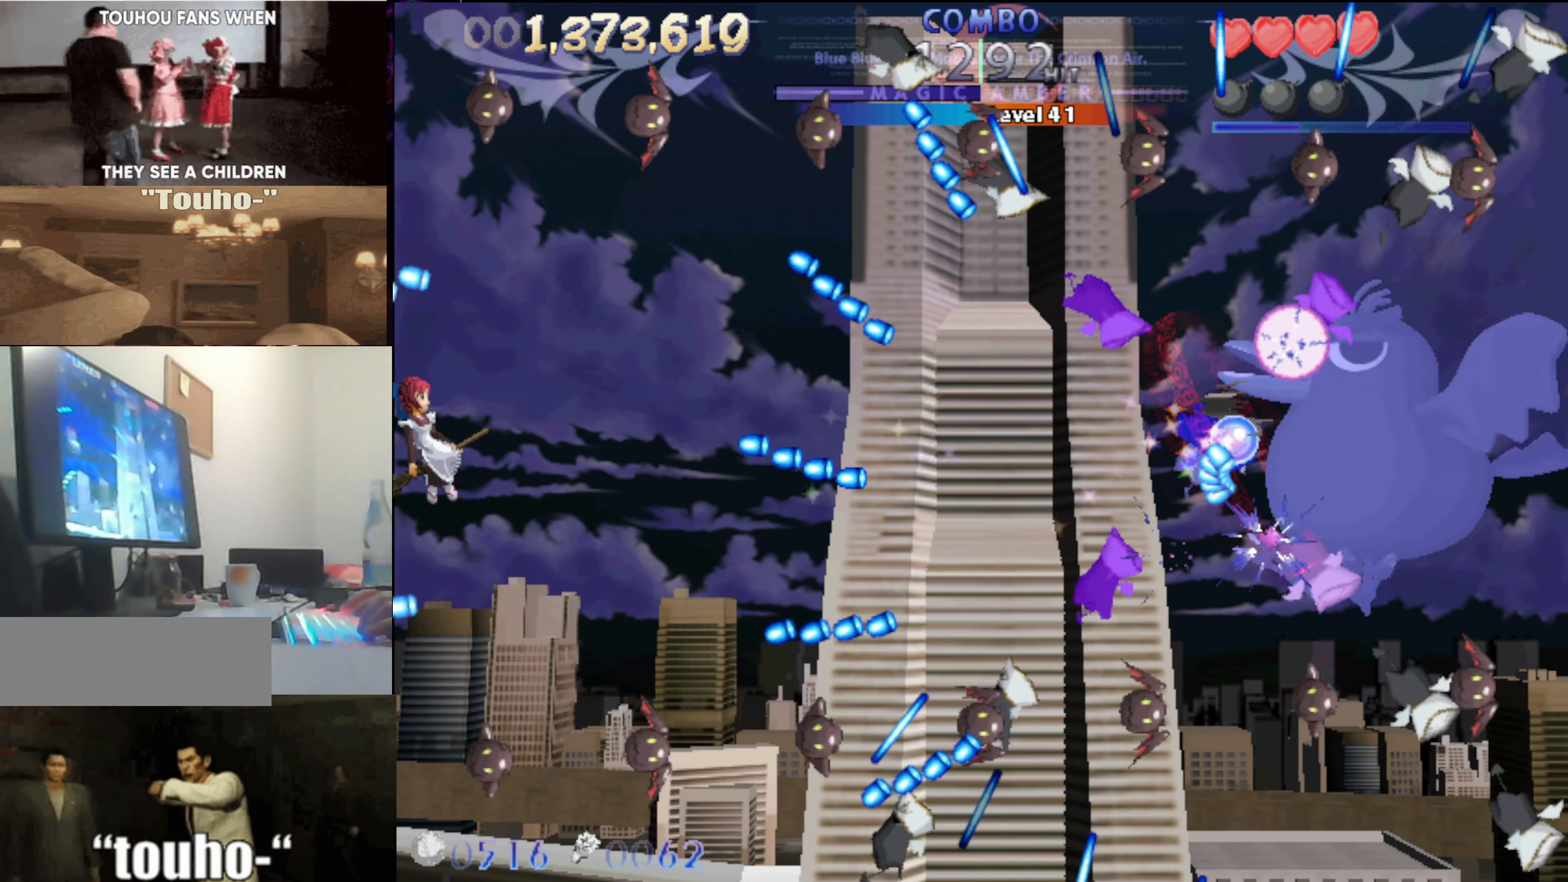
{"keys": [], "events": [[33, "left", "up"], [33, "up", "down"], [133, "up", "up"]]}
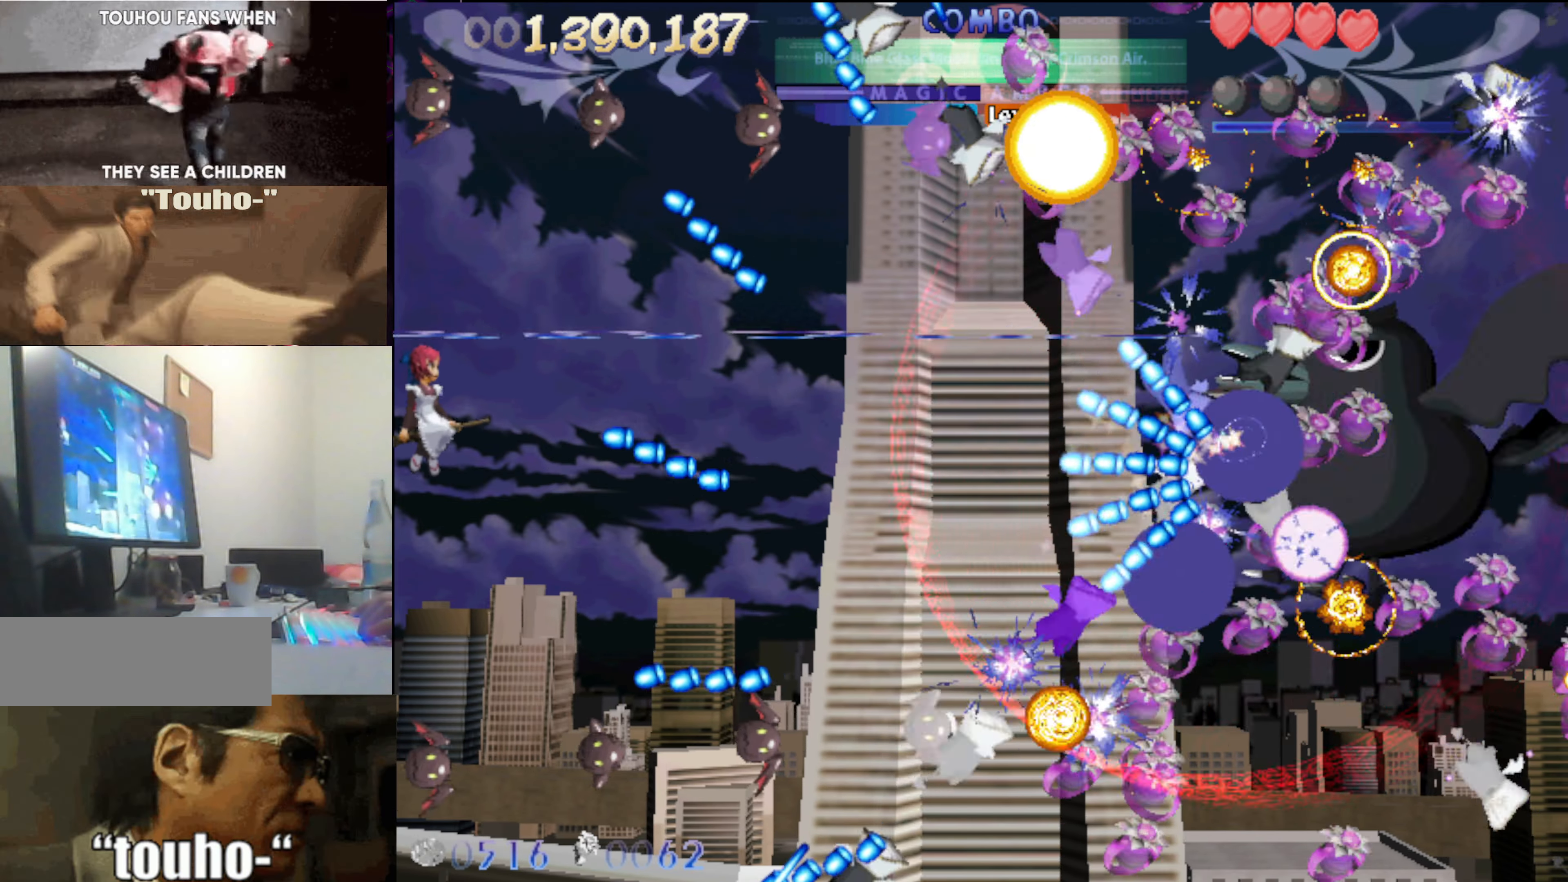
{"keys": [], "events": [[200, "up", "down"], [383, "right", "down"], [433, "up", "up"], [483, "right", "up"]]}
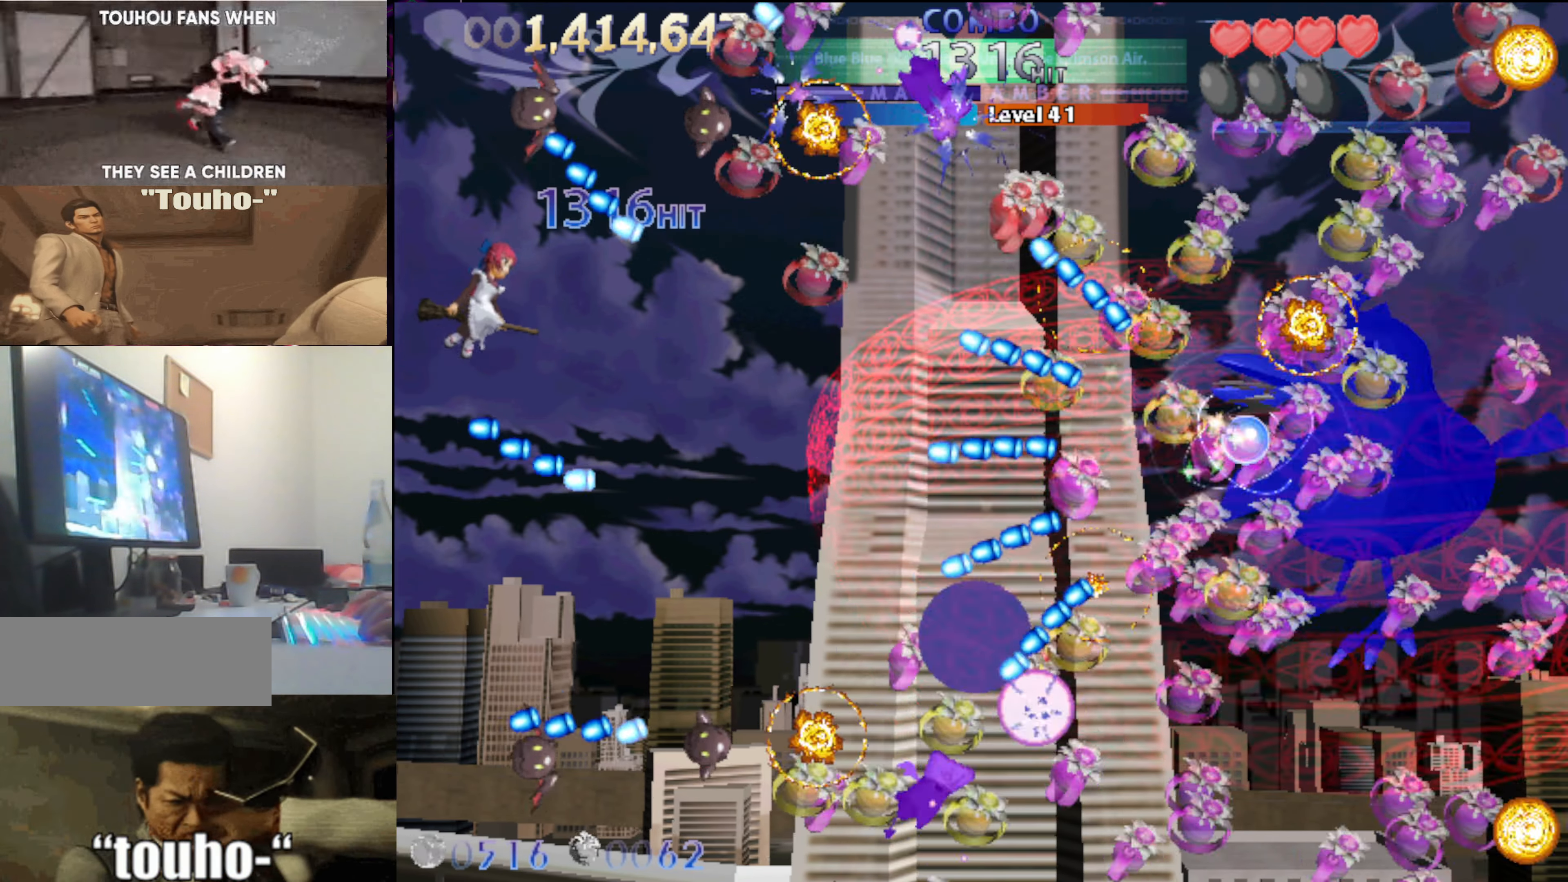
{"keys": ["down"], "events": [[500, "down", "down"]]}
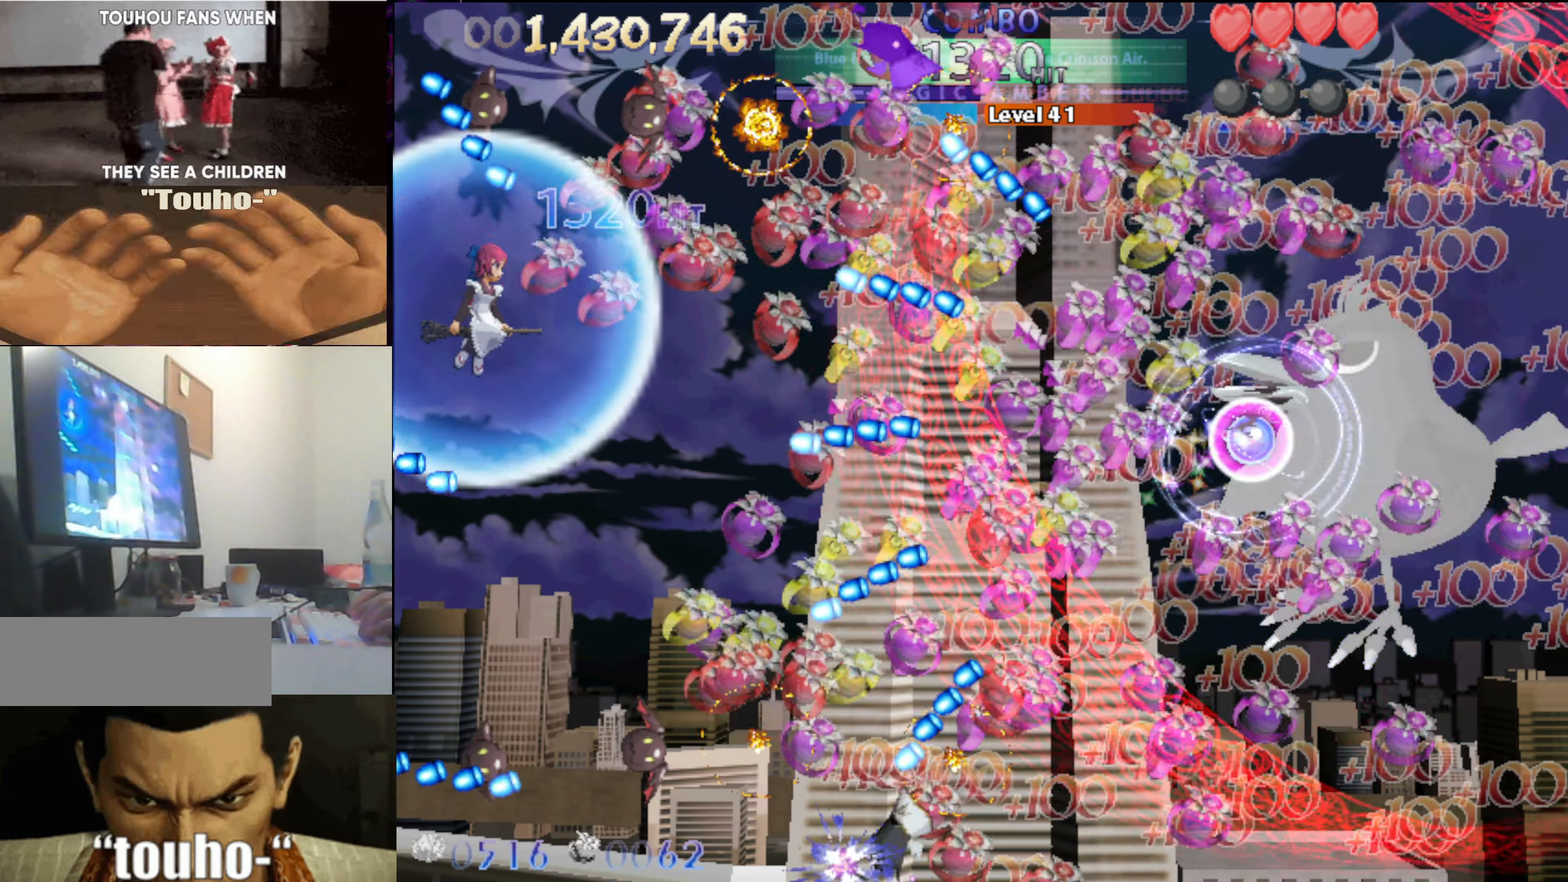
{"keys": ["down", "x"], "events": [[83, "down", "up"], [233, "down", "down"], [367, "down", "up"], [367, "x", "down"], [450, "down", "down"]]}
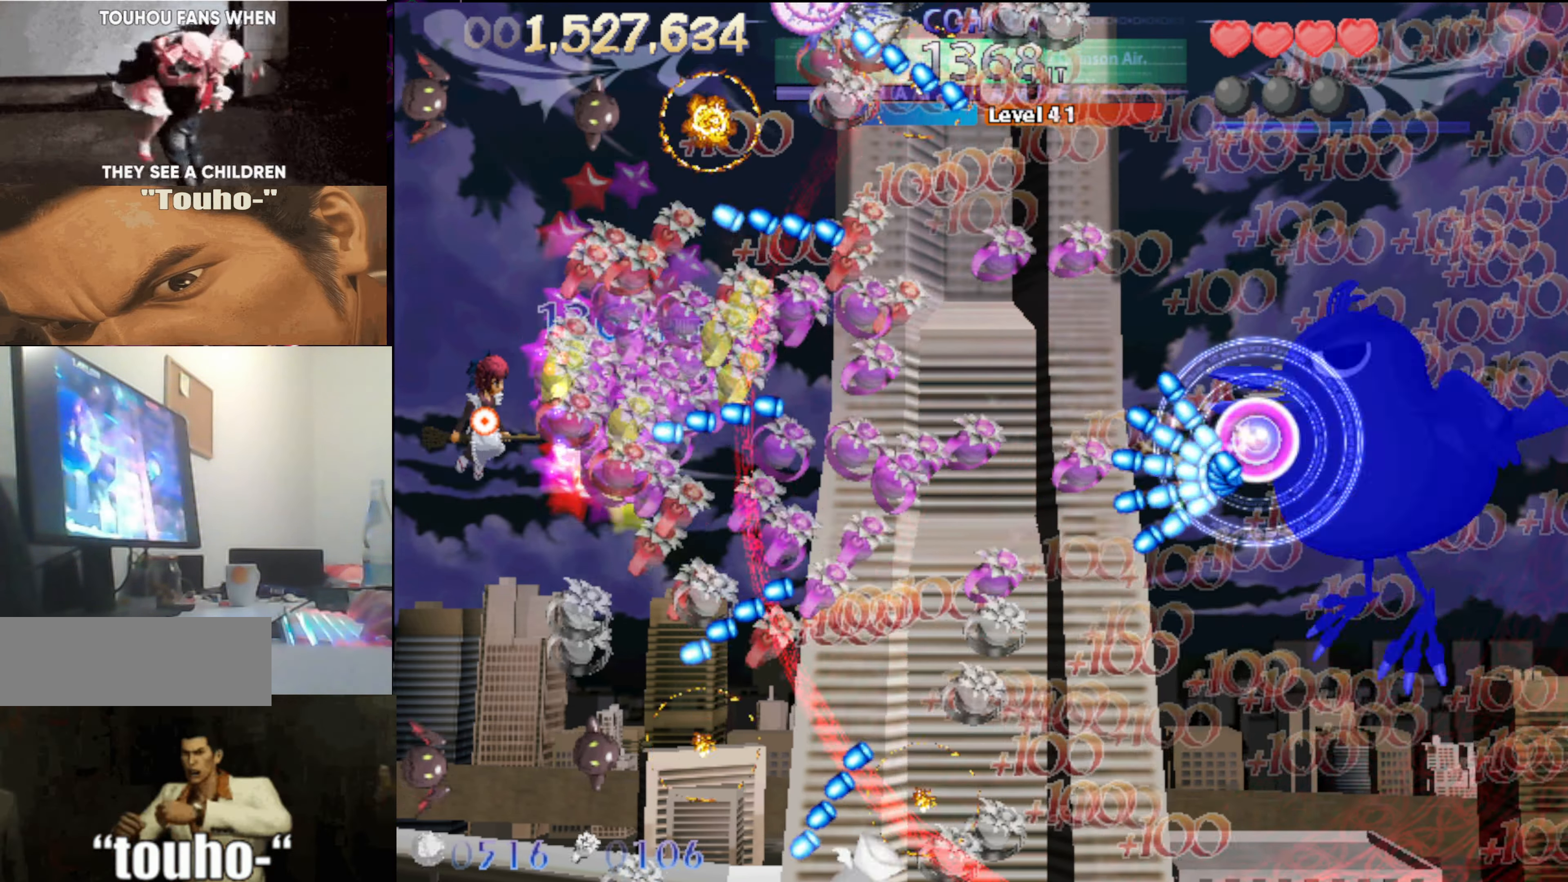
{"keys": ["x"], "events": [[50, "down", "up"], [150, "down", "down"], [250, "down", "up"], [334, "down", "down"], [434, "down", "up"]]}
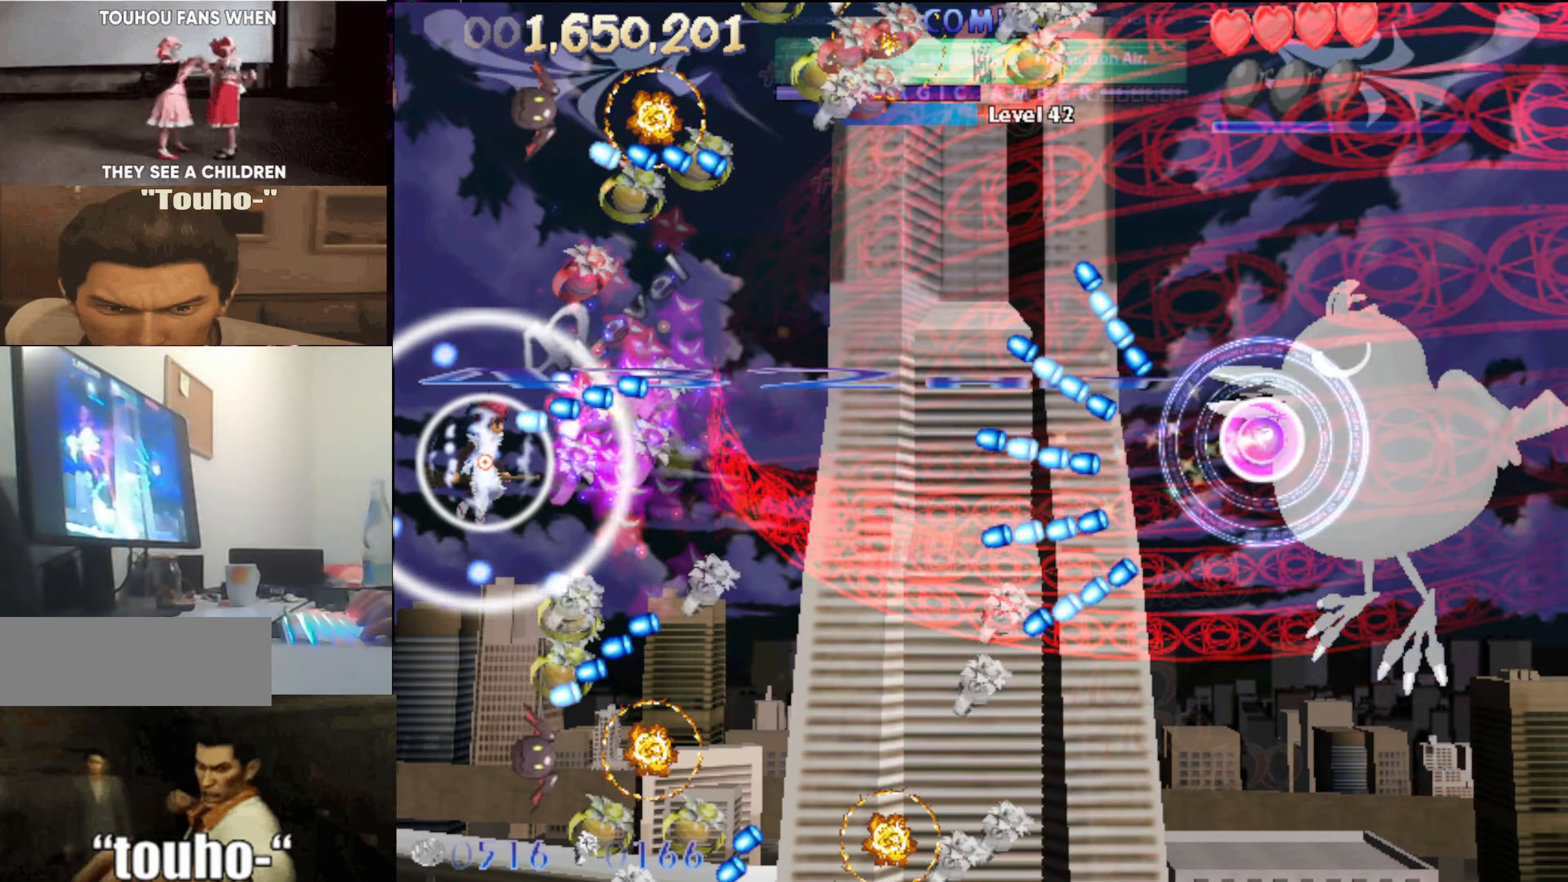
{"keys": ["x"], "events": [[167, "right", "down"], [250, "right", "up"]]}